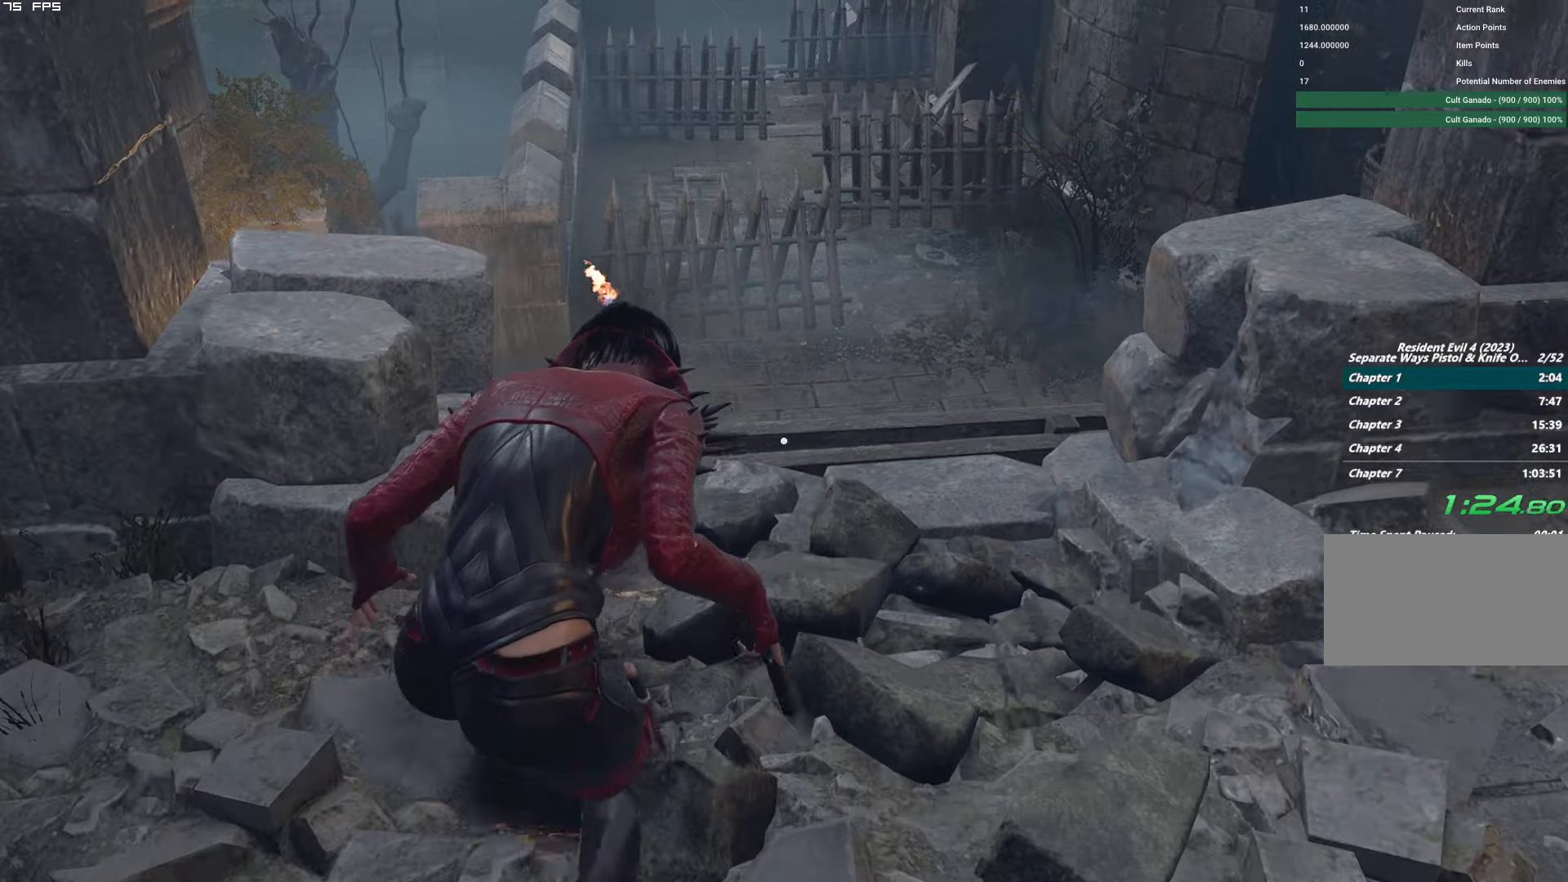
Gameplay with keyboard and mouse; each line is a JSON object with the keys and mouse buttons held at the frame after it. "events" lists presses ("down") and releases ("up") of "1", "2", "3", "4", "5", "6", "a", "alt", "b", "c", "caps_lock", "ctrl", "d", "e", "escape", "f", "g", "q", "r", "s", "shift", "space", "t", "tab", "v", "w", "x", "y", "z", "mouse_left", "mouse_wheel", "mouse_right", "mouse_mb4" and "mouse_mb5" between this image and that frame as [ms after this image, input, new state], when the widget could be followed in between. "mouse_left", "mouse_wheel", "mouse_right", "mouse_mb4", "mouse_mb5" = the "left", "wheel", "right", "mb4", "mb5" buttons of the "mouse" list. No other keys are recorded. "wheel" means that the mouse wheel is clicked or scrolled. Mouse movement is not recorded.
{"keys": ["shift", "w"], "mouse": [], "events": [[33, "shift", "down"]]}
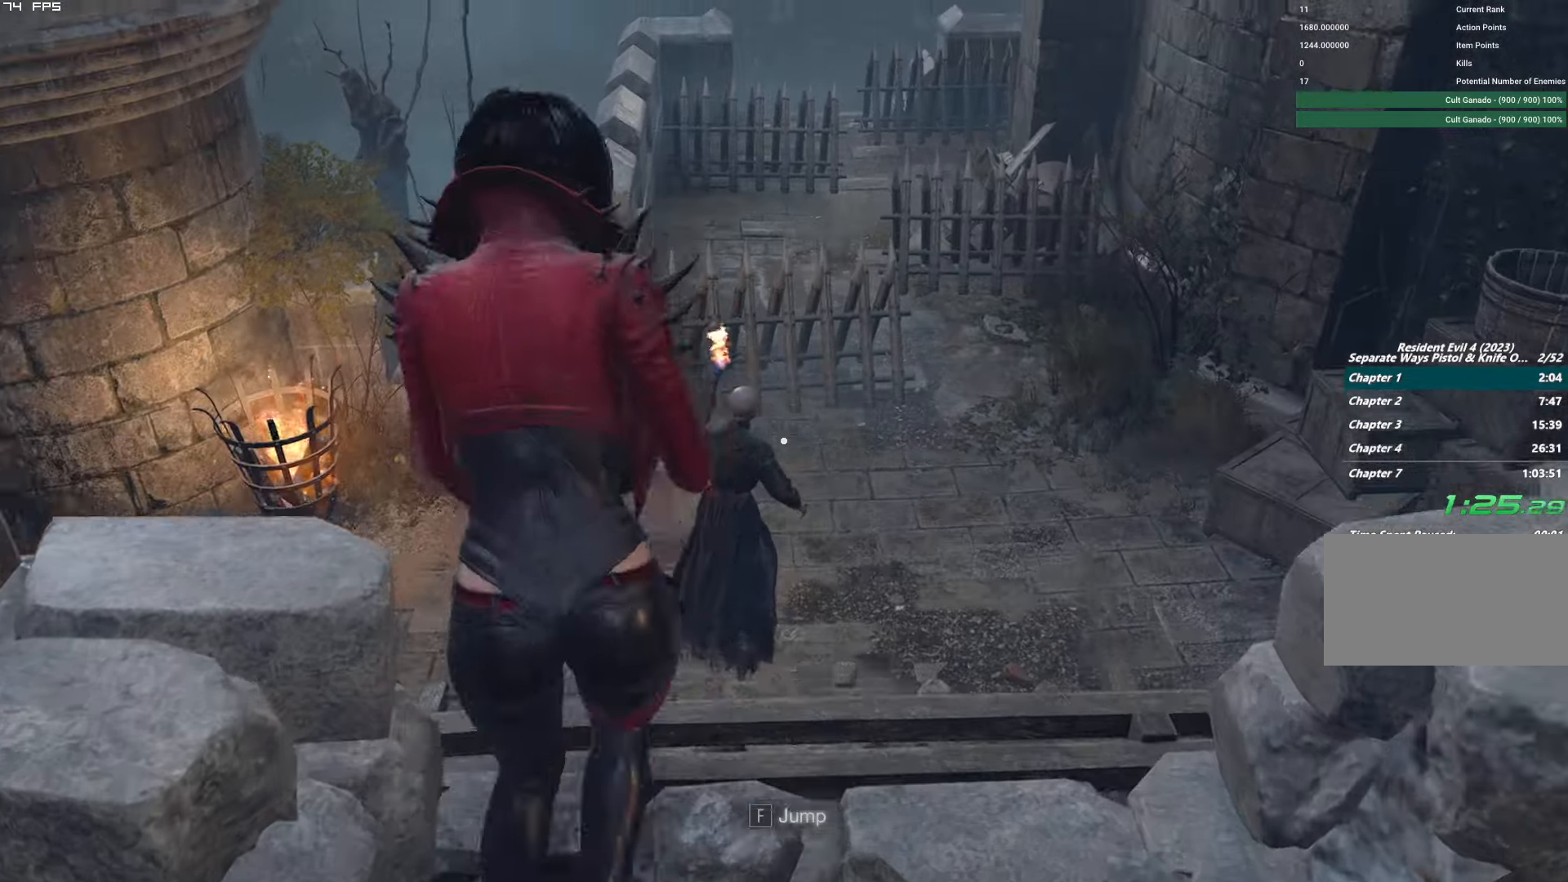
{"keys": ["shift", "w"], "mouse": [], "events": []}
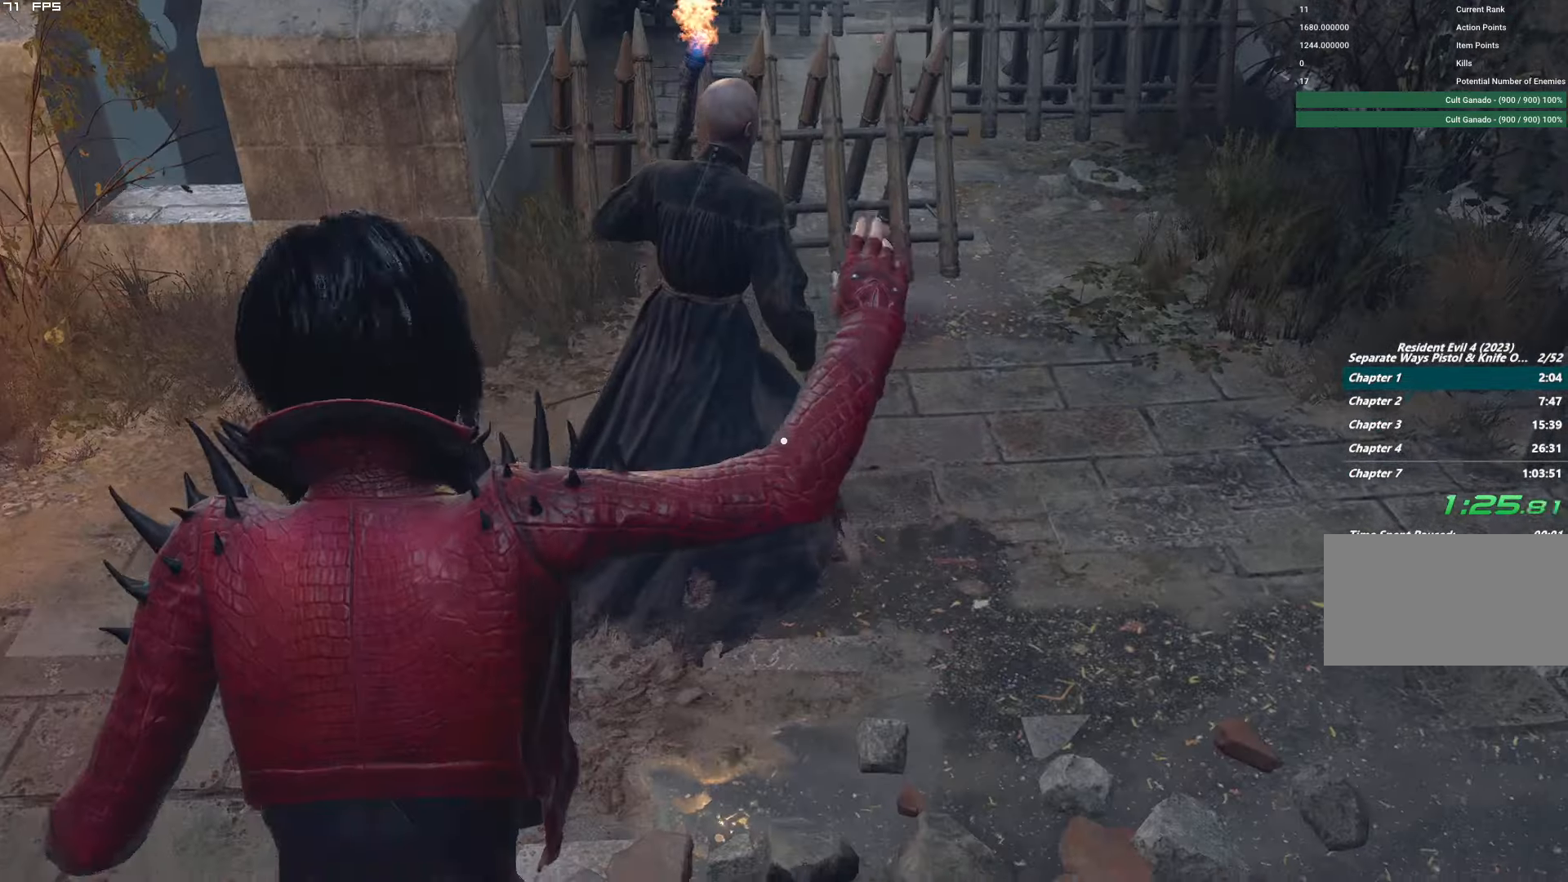
{"keys": ["shift", "w"], "mouse": [], "events": []}
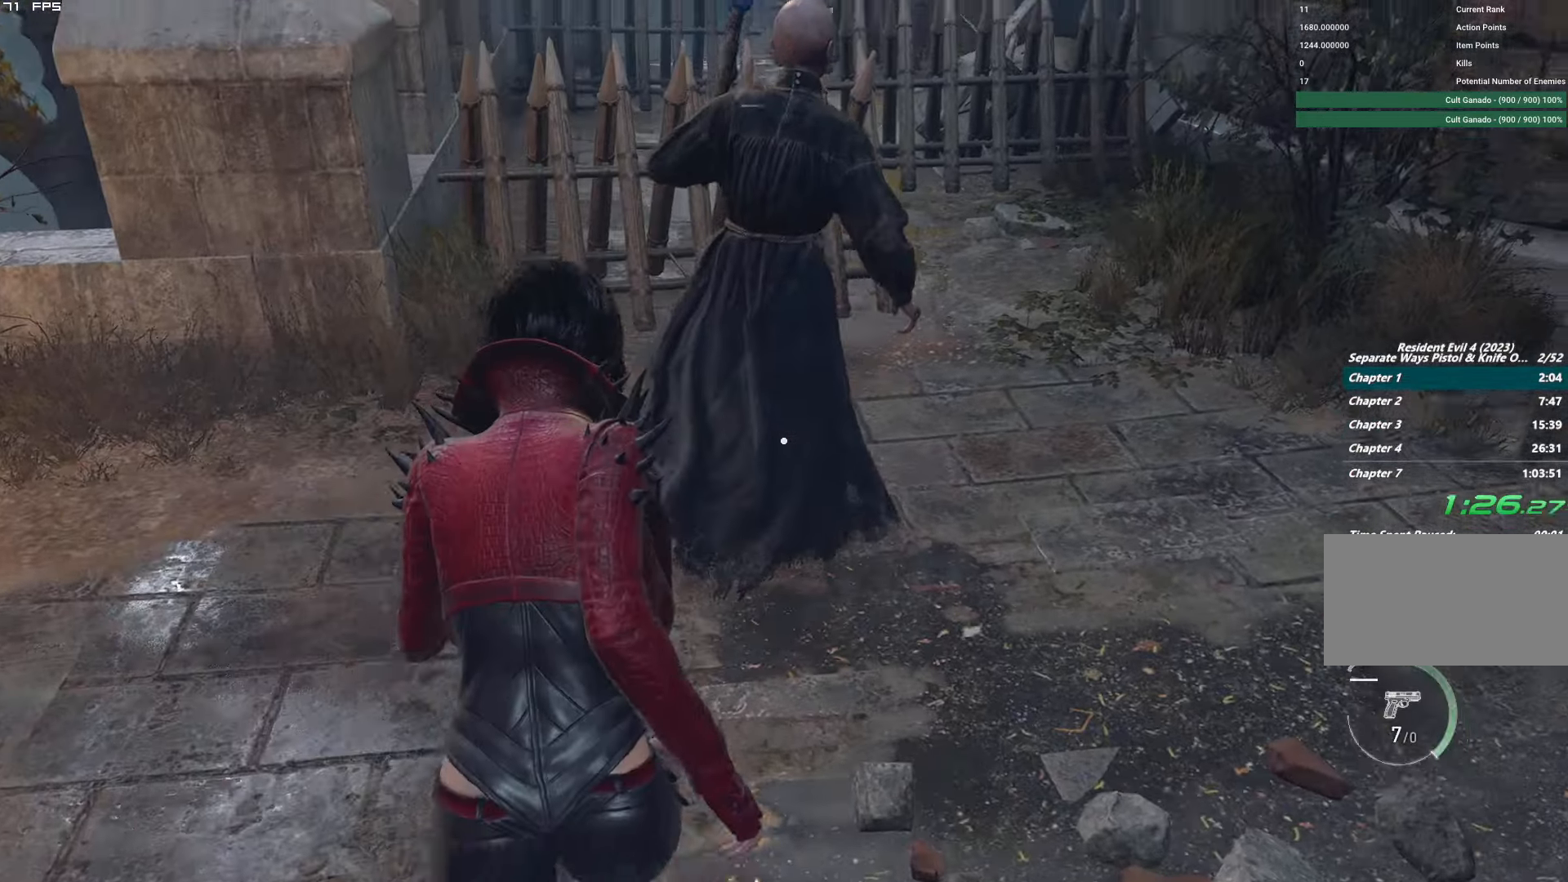
{"keys": [], "mouse": [], "events": [[83, "mouse_left", "down"], [200, "mouse_left", "up"], [317, "w", "up"], [333, "shift", "up"]]}
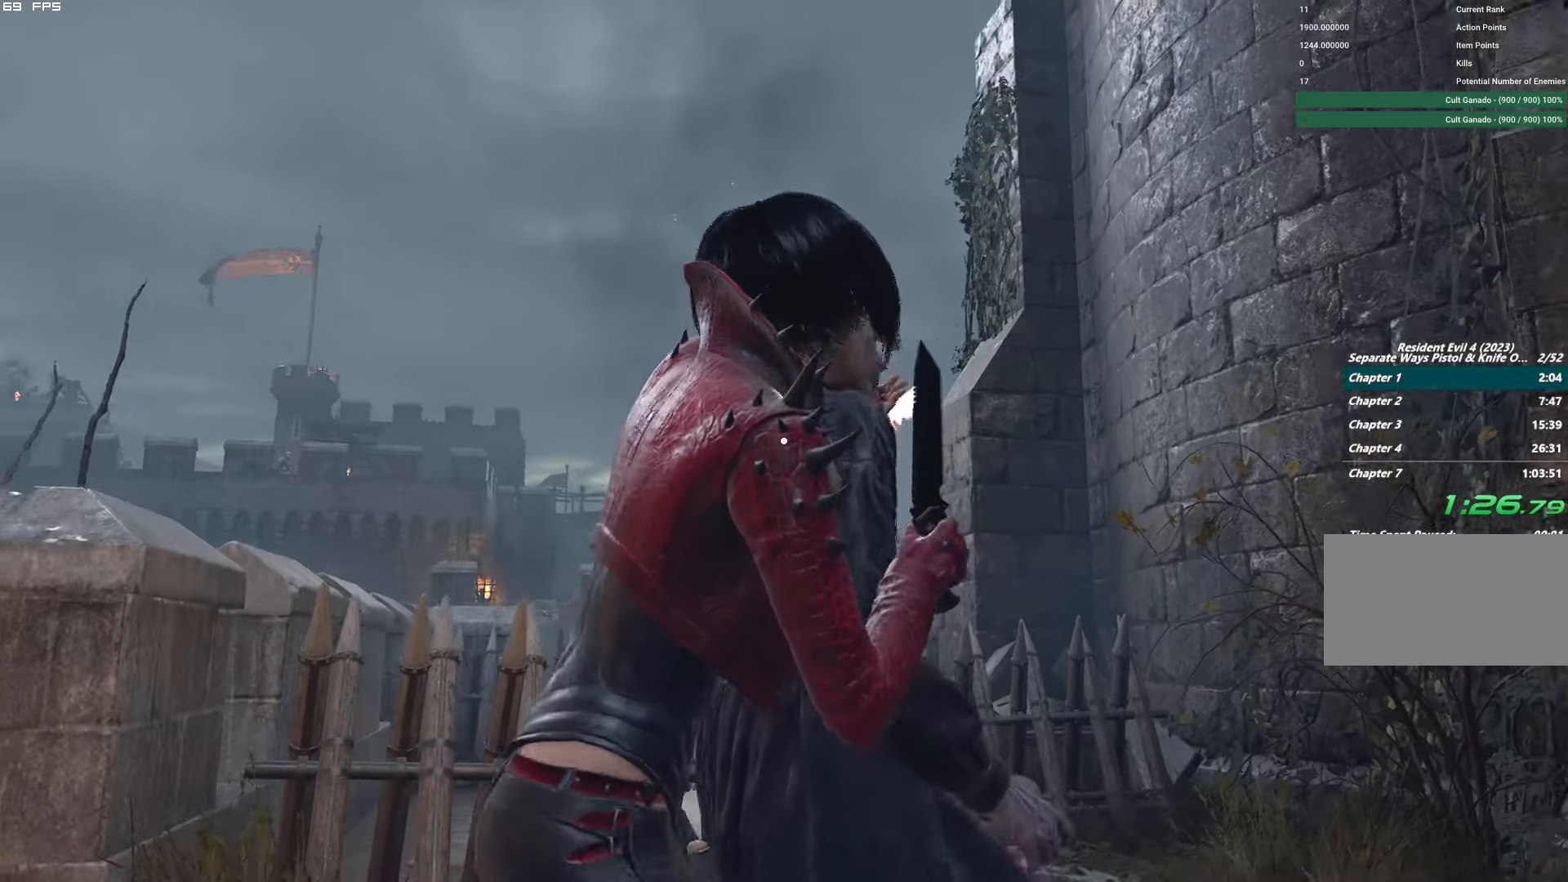
{"keys": [], "mouse": [], "events": []}
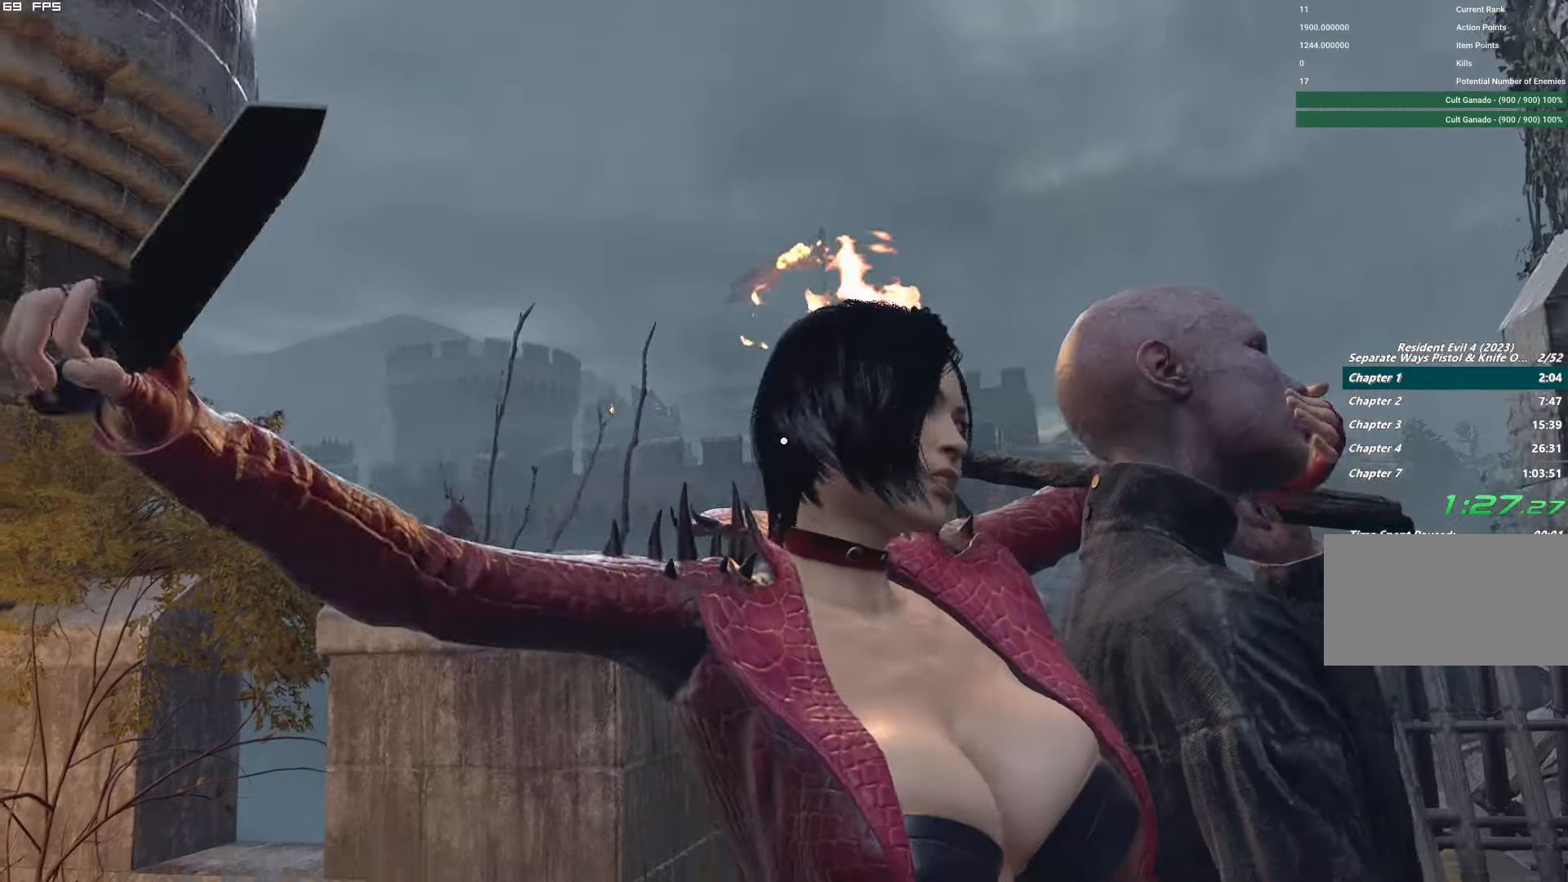
{"keys": [], "mouse": [], "events": []}
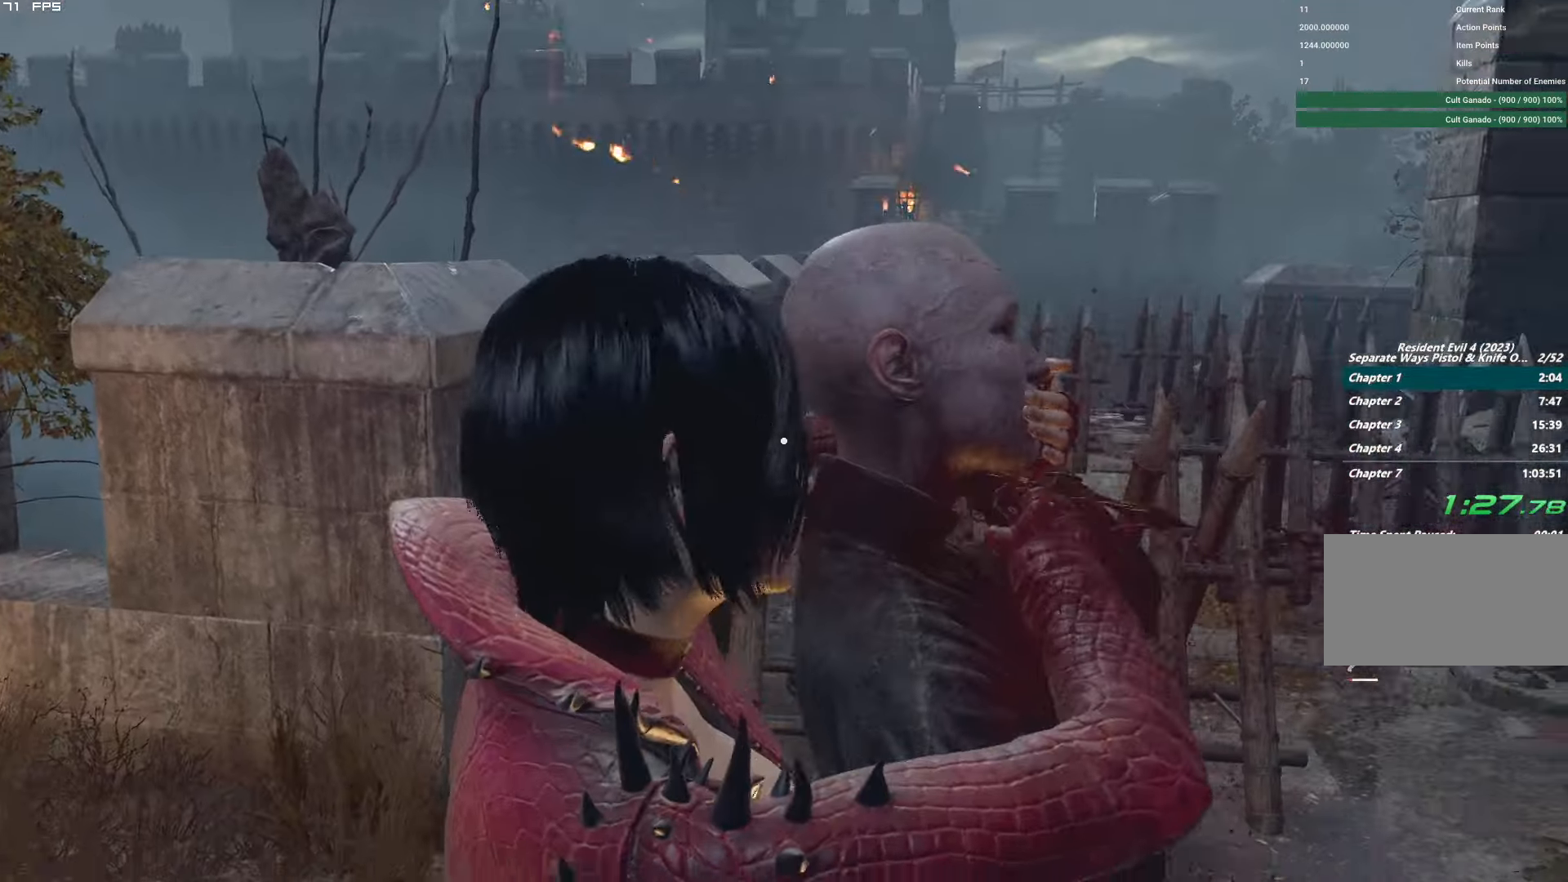
{"keys": [], "mouse": [], "events": []}
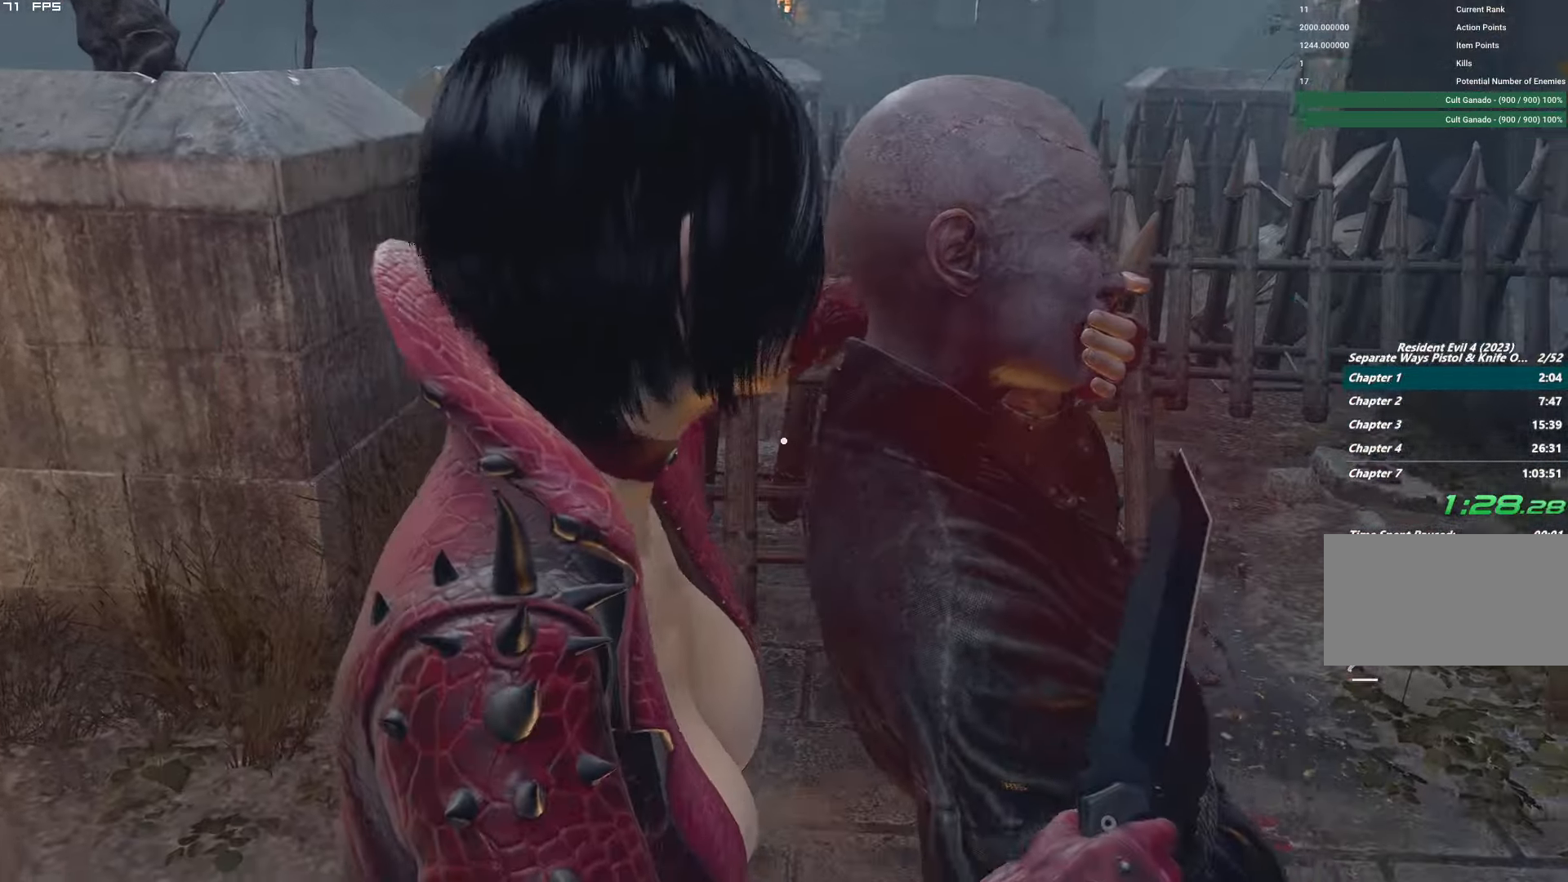
{"keys": [], "mouse": [], "events": []}
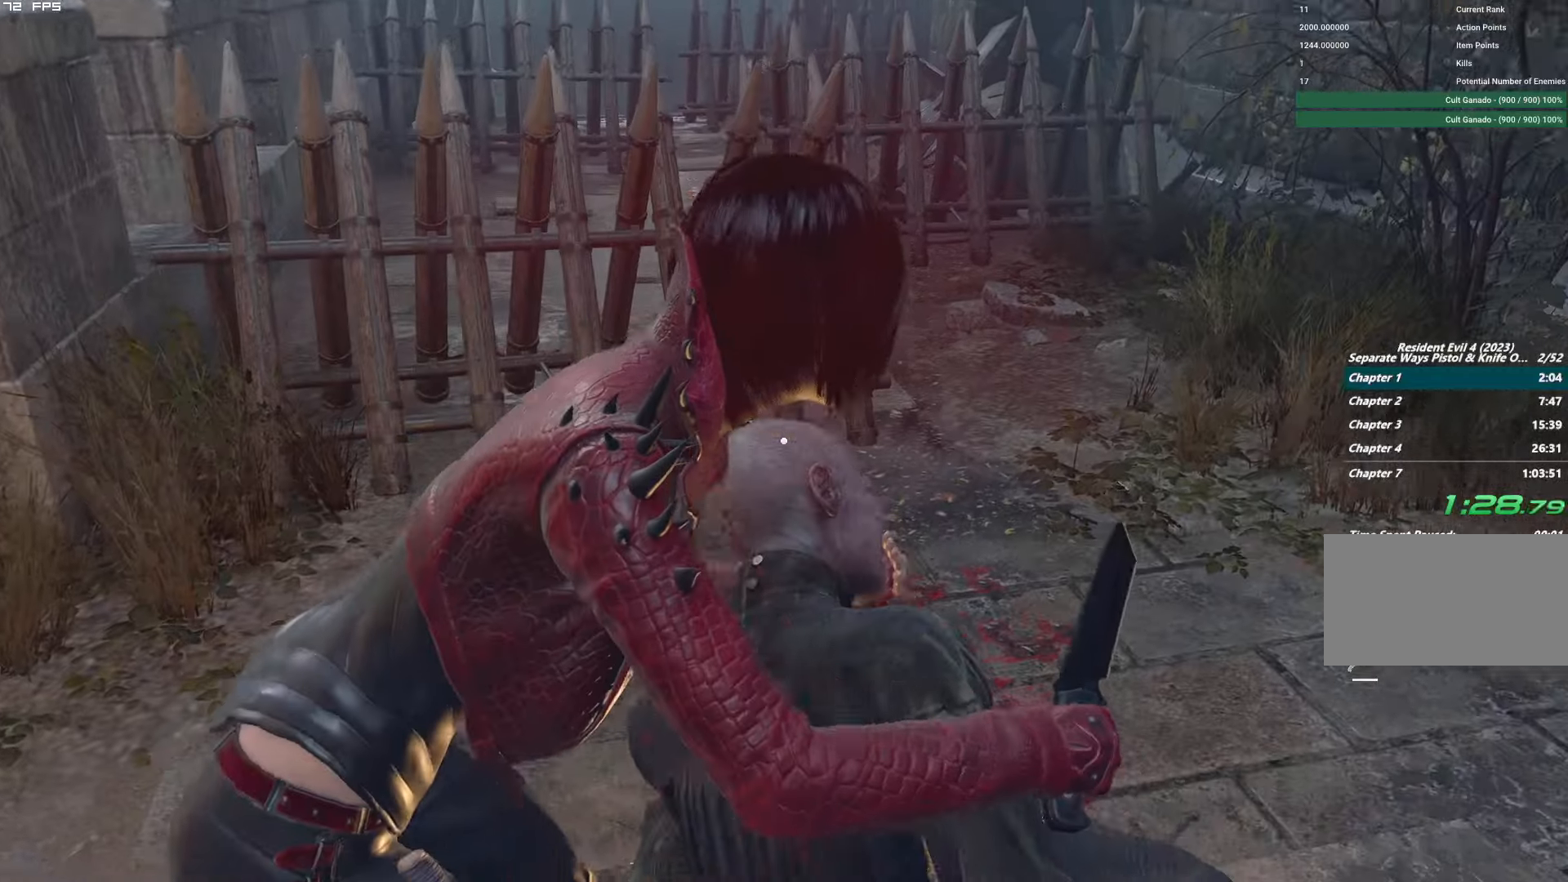
{"keys": [], "mouse": [], "events": []}
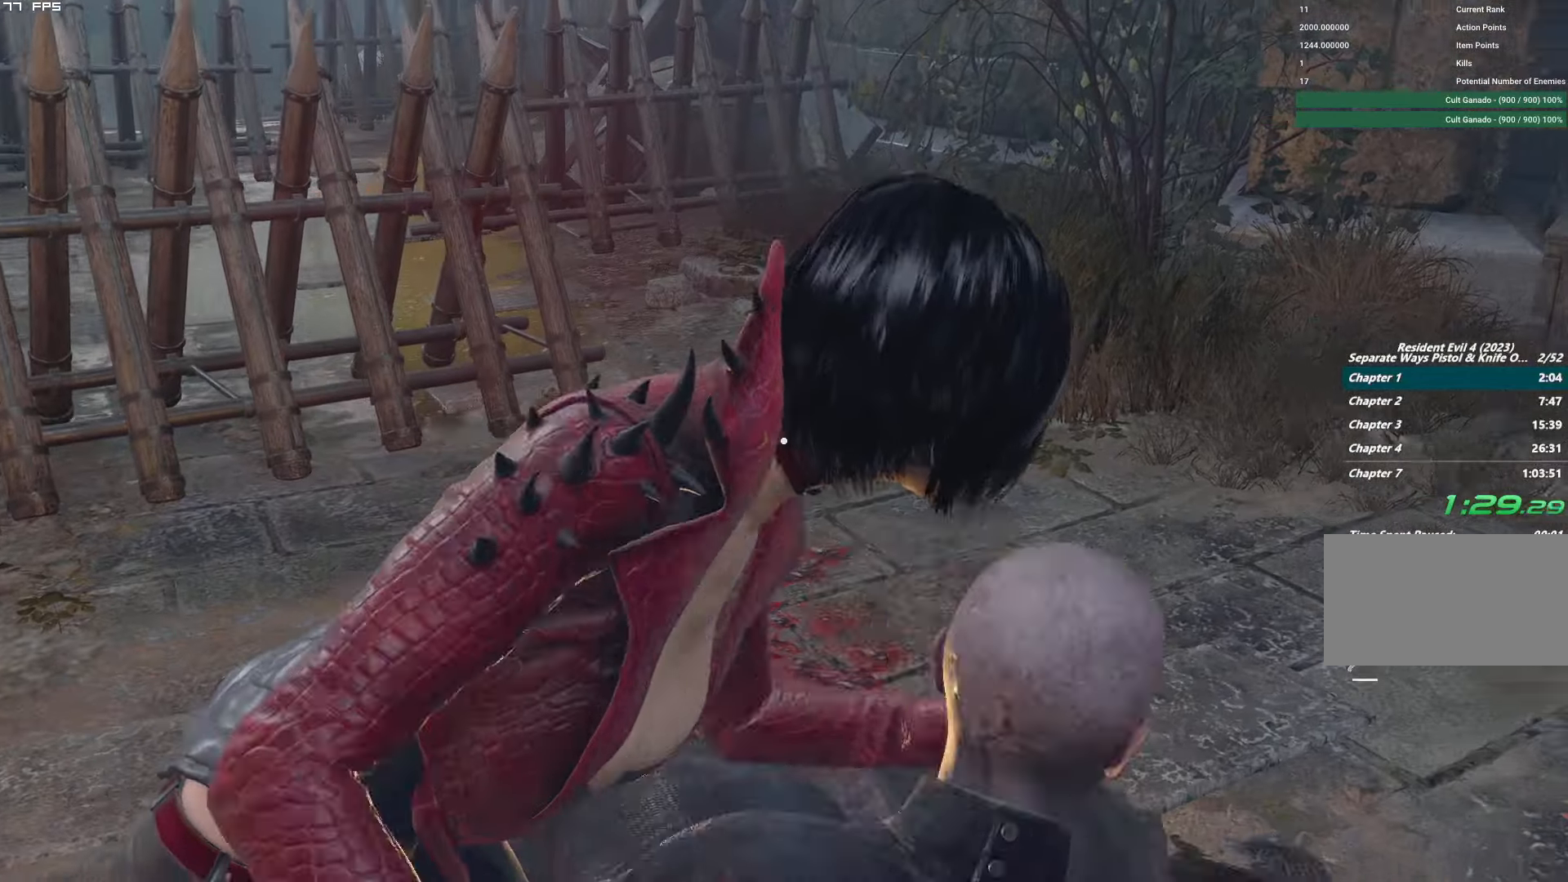
{"keys": ["w"], "mouse": [], "events": [[500, "w", "down"]]}
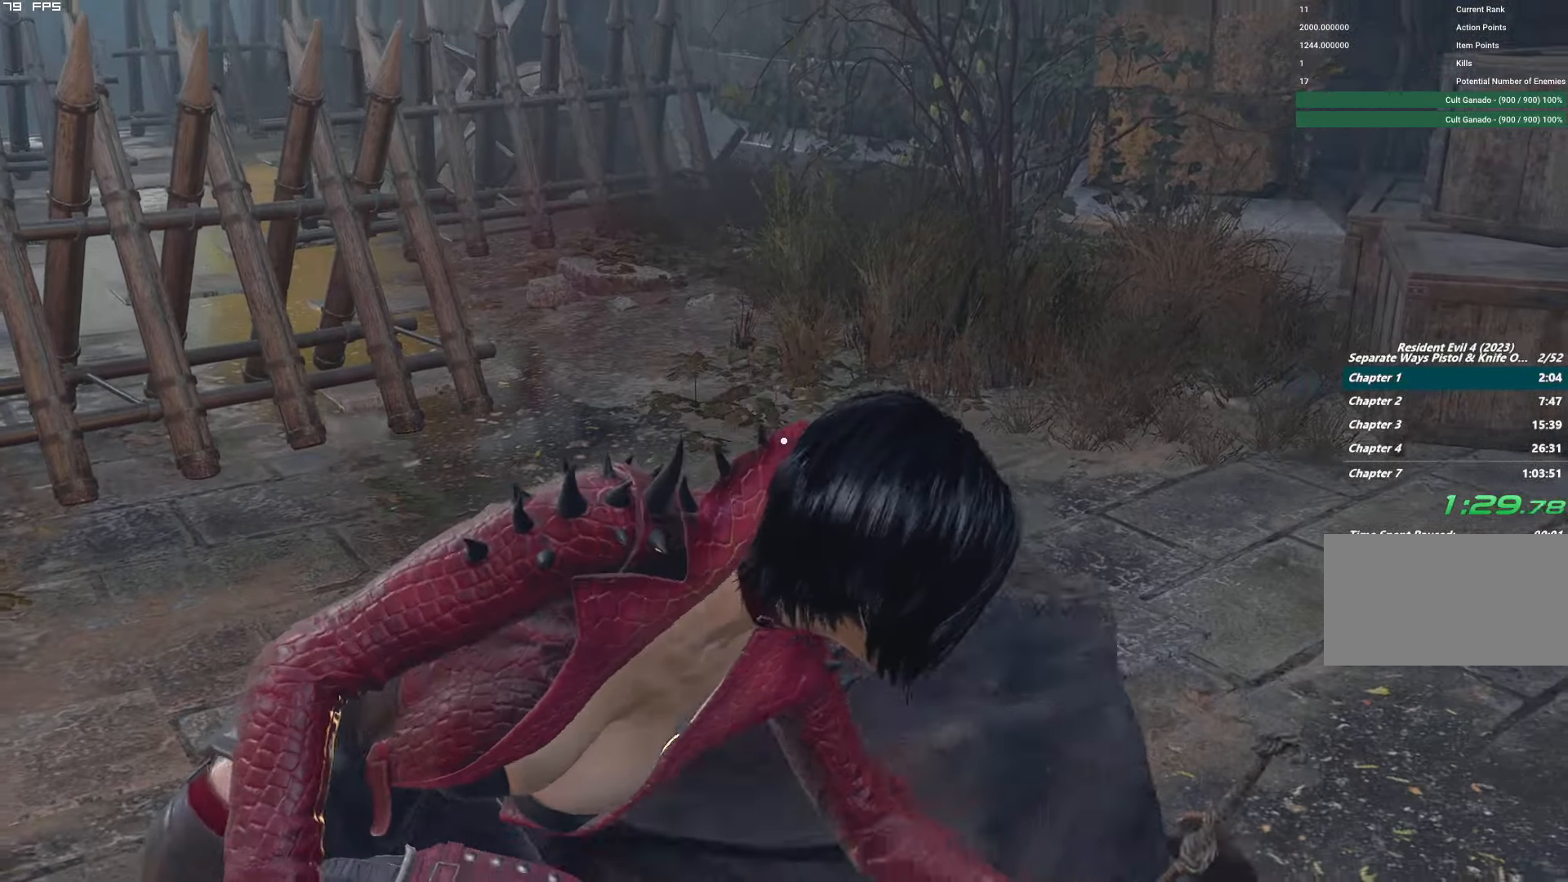
{"keys": ["shift", "w"], "mouse": [], "events": [[67, "shift", "down"]]}
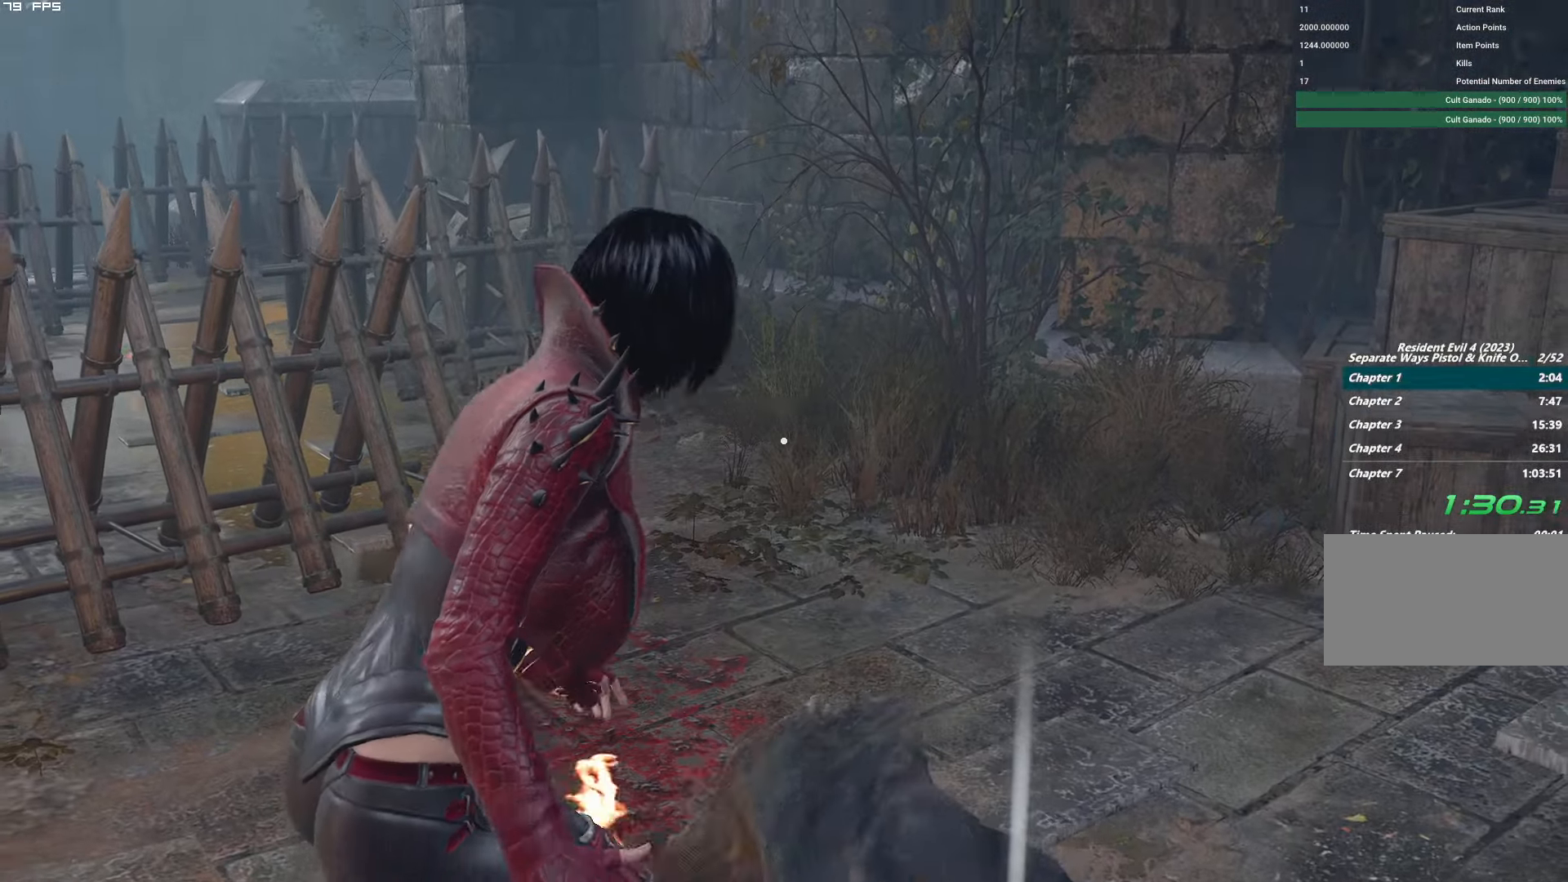
{"keys": ["f", "shift", "w"], "mouse": ["mb4"], "events": [[100, "f", "down"], [167, "mouse_mb4", "down"]]}
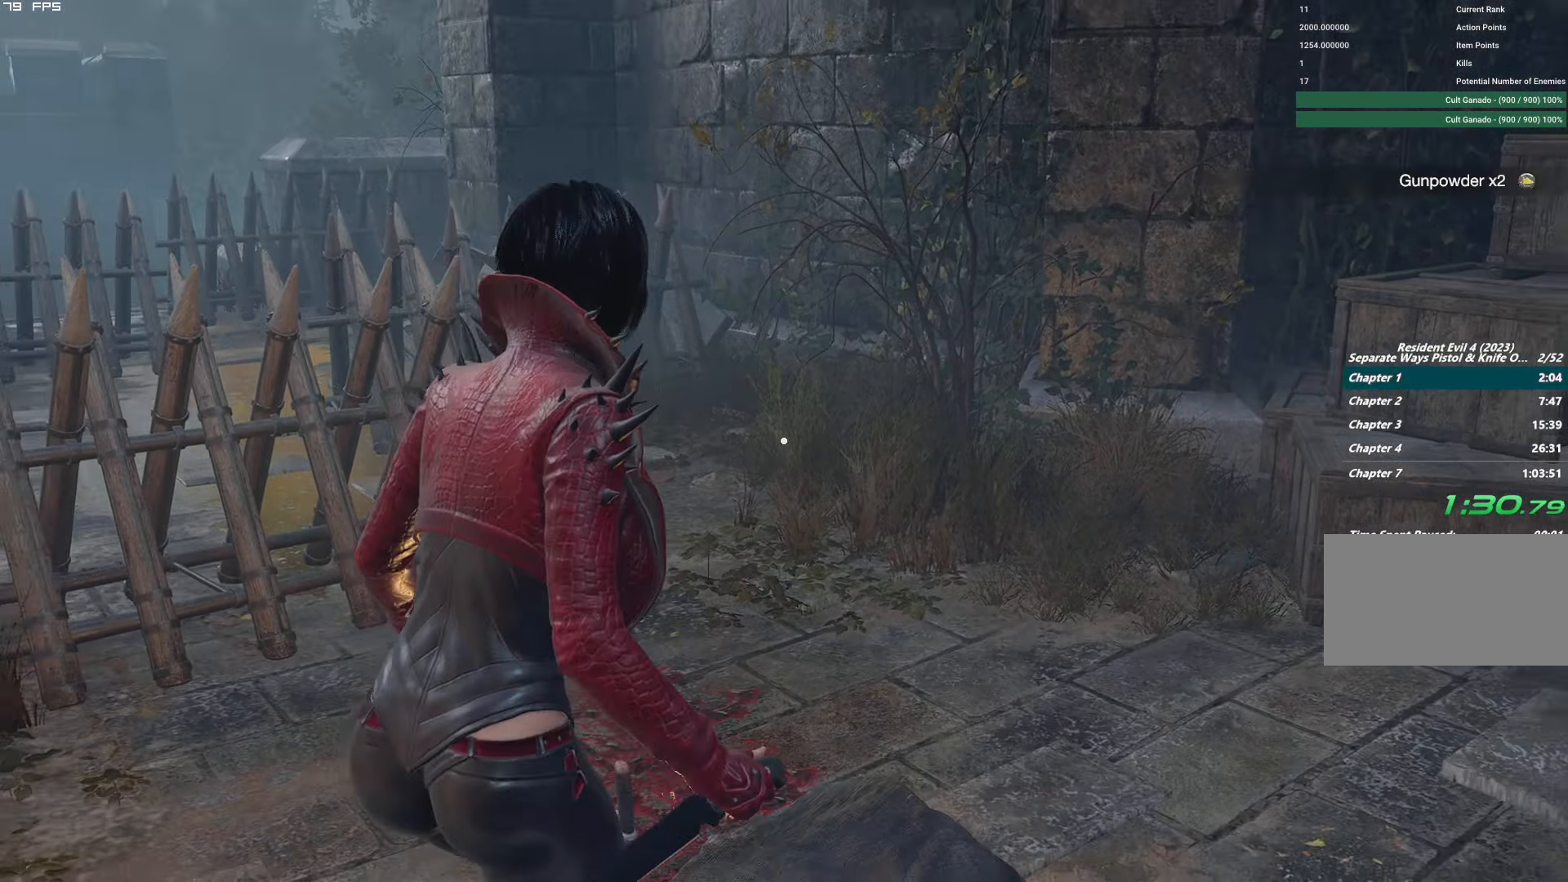
{"keys": ["shift", "w"], "mouse": [], "events": [[234, "mouse_mb4", "up"], [267, "f", "up"]]}
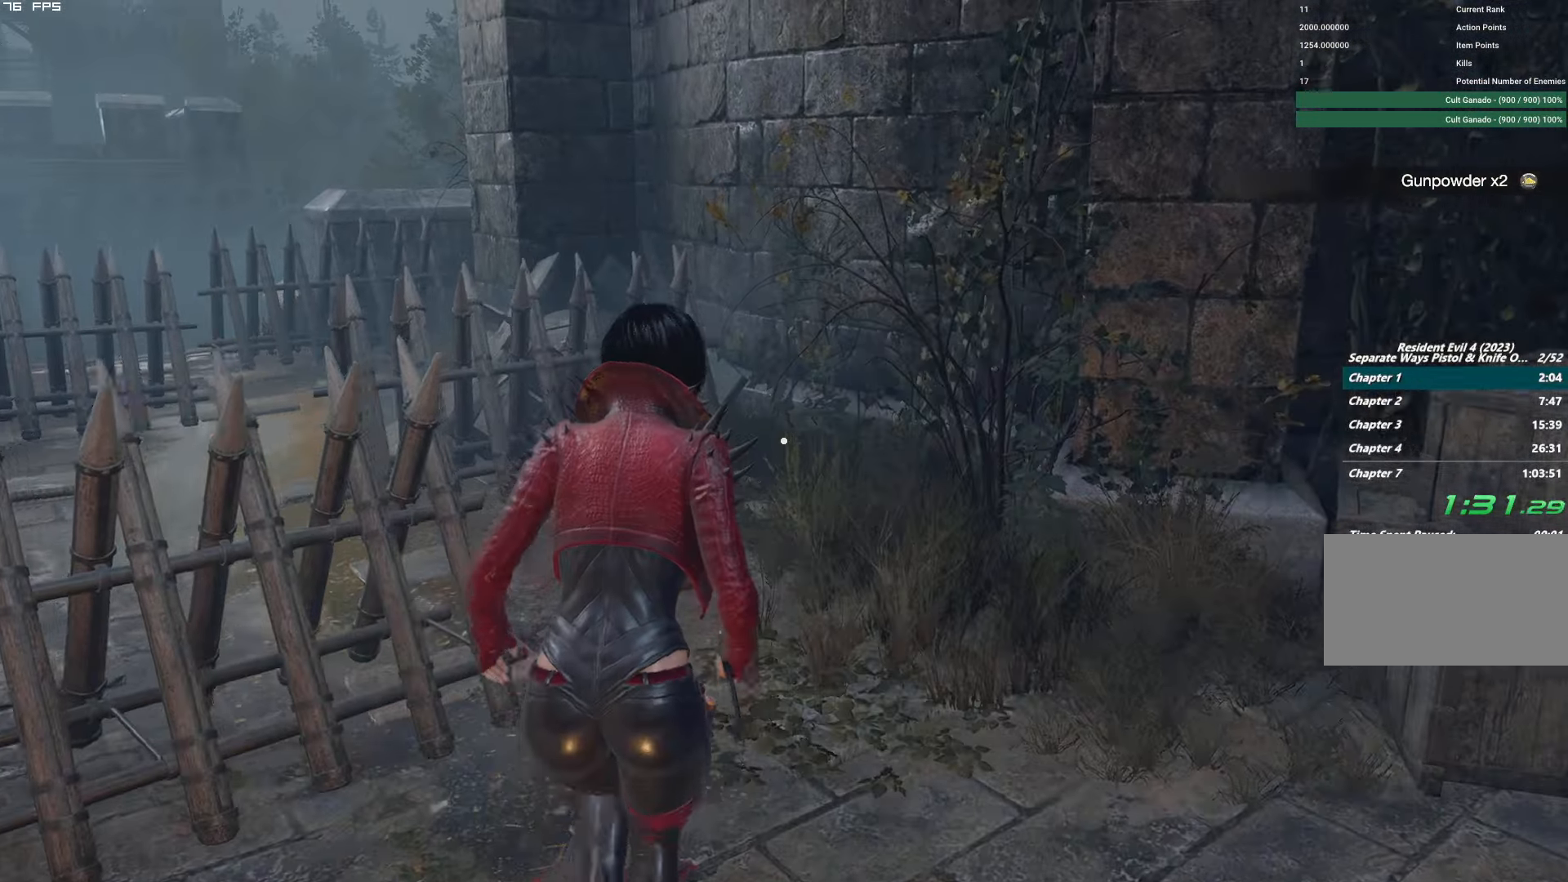
{"keys": ["a", "shift", "w"], "mouse": [], "events": [[250, "a", "down"]]}
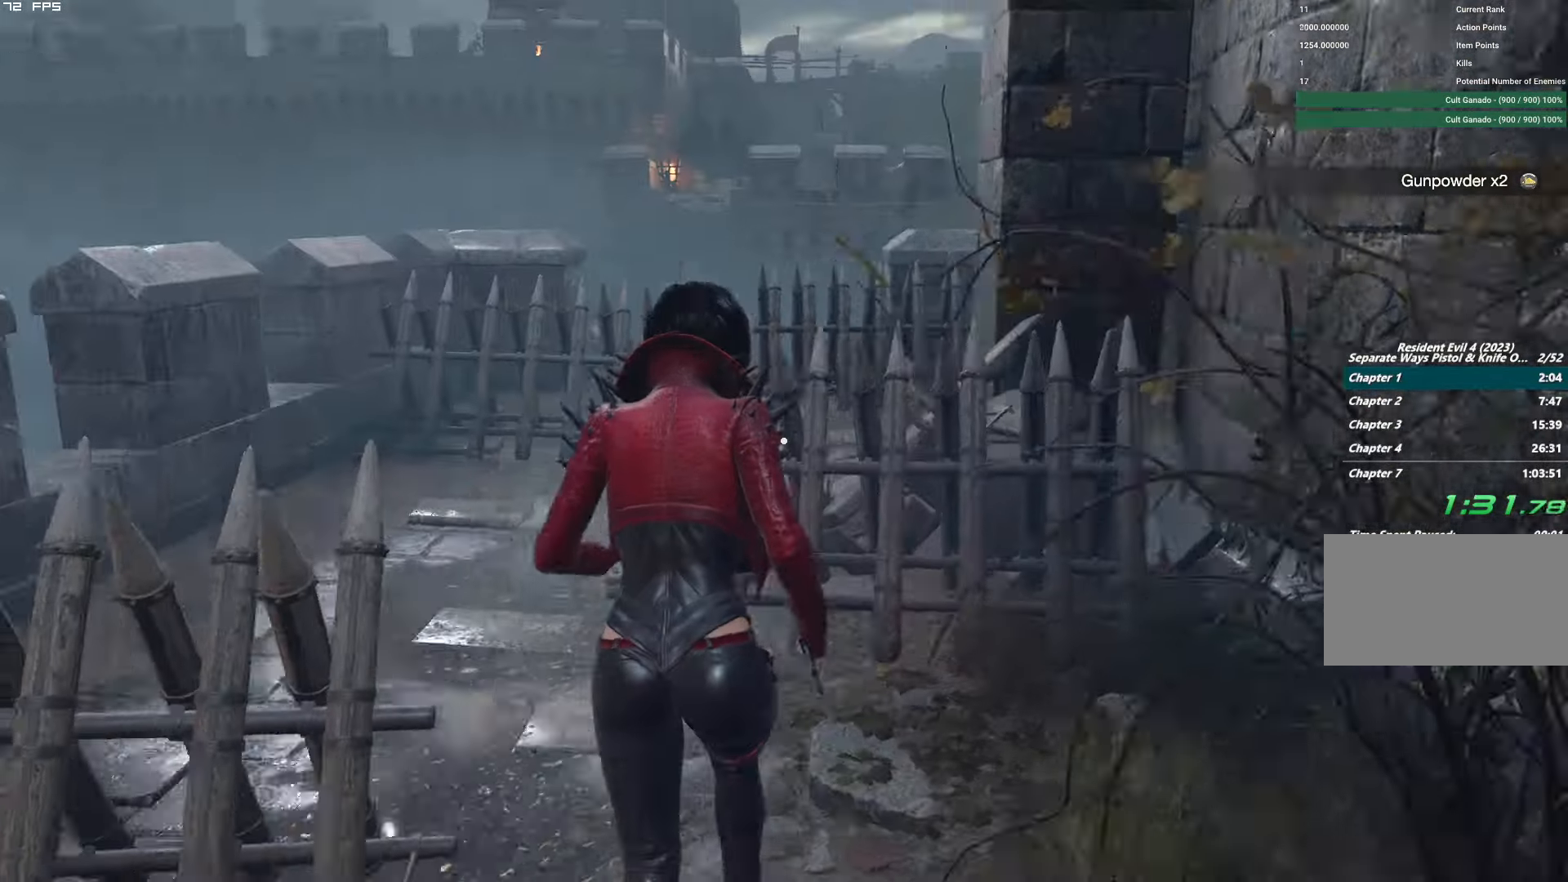
{"keys": ["d", "shift", "w"], "mouse": [], "events": [[300, "a", "up"], [450, "d", "down"]]}
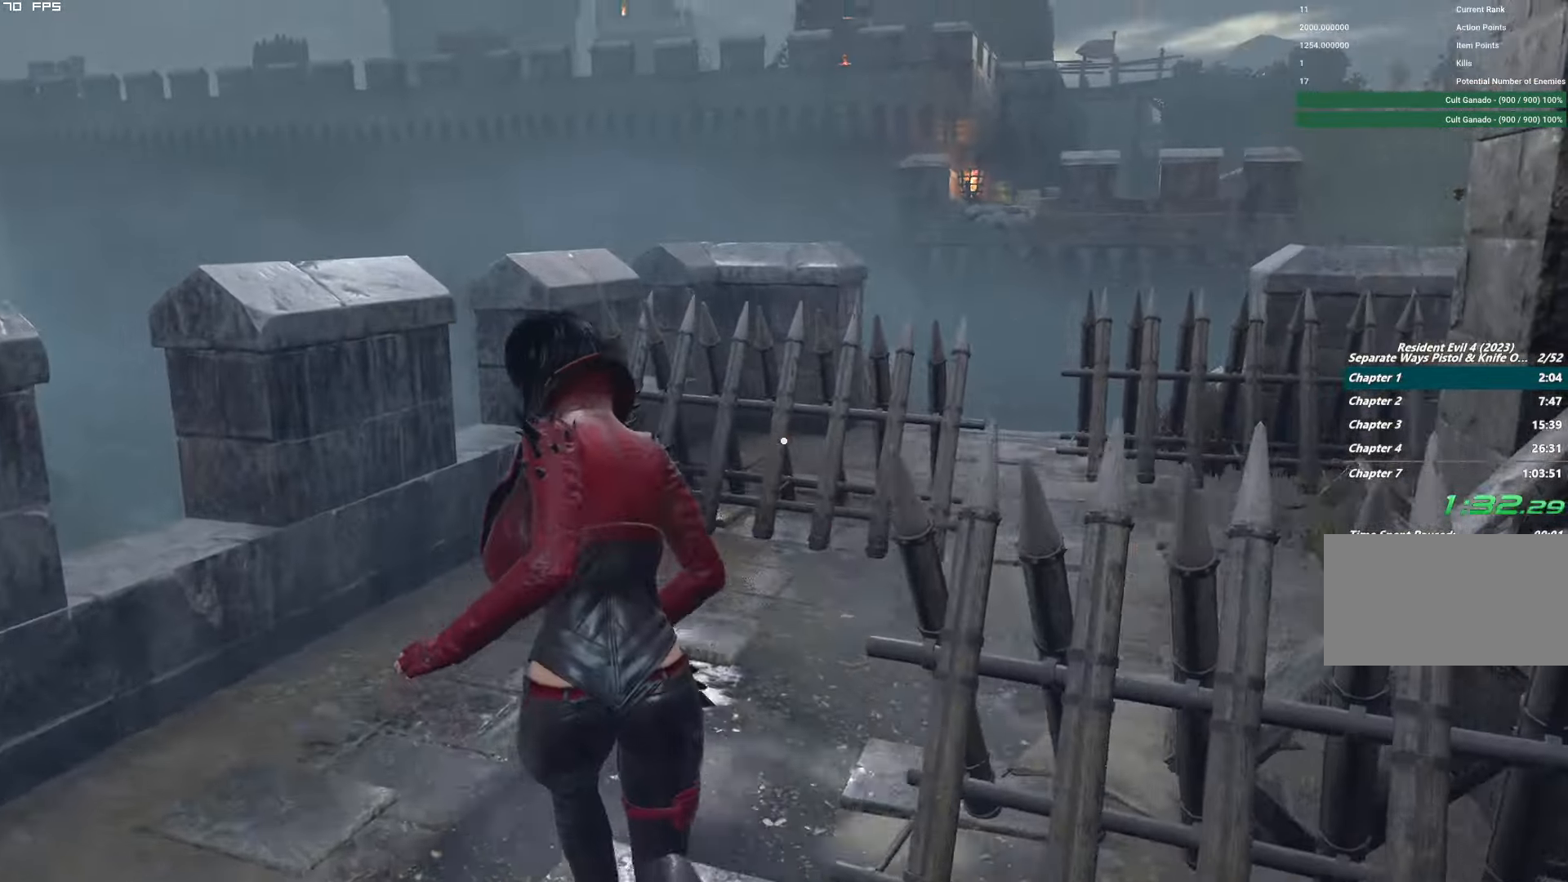
{"keys": ["d", "shift", "w"], "mouse": [], "events": []}
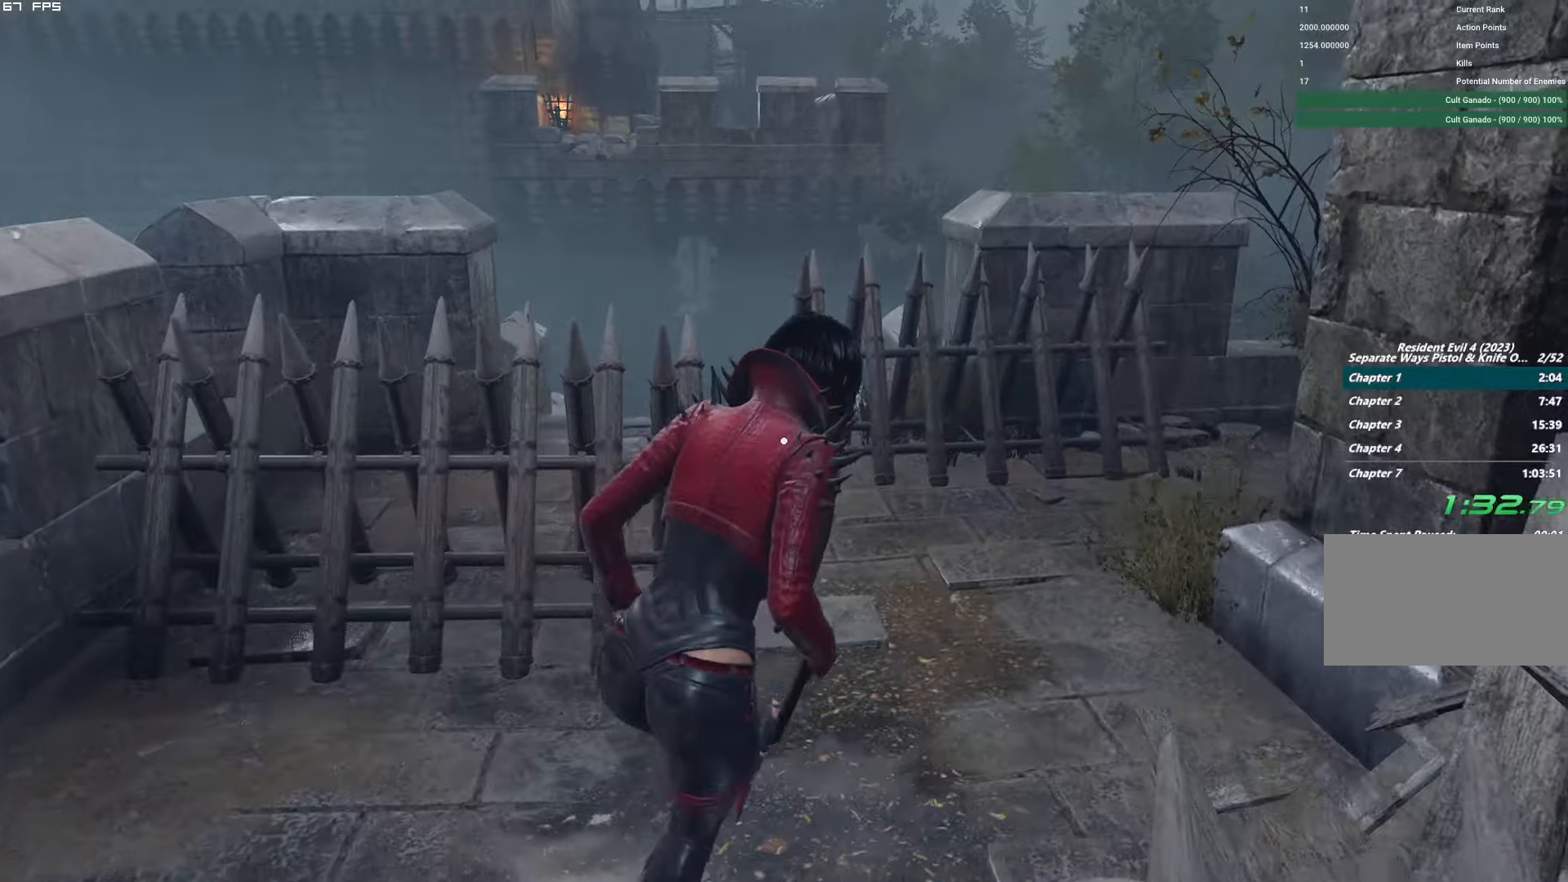
{"keys": ["a", "shift", "w"], "mouse": [], "events": [[33, "d", "up"], [250, "a", "down"]]}
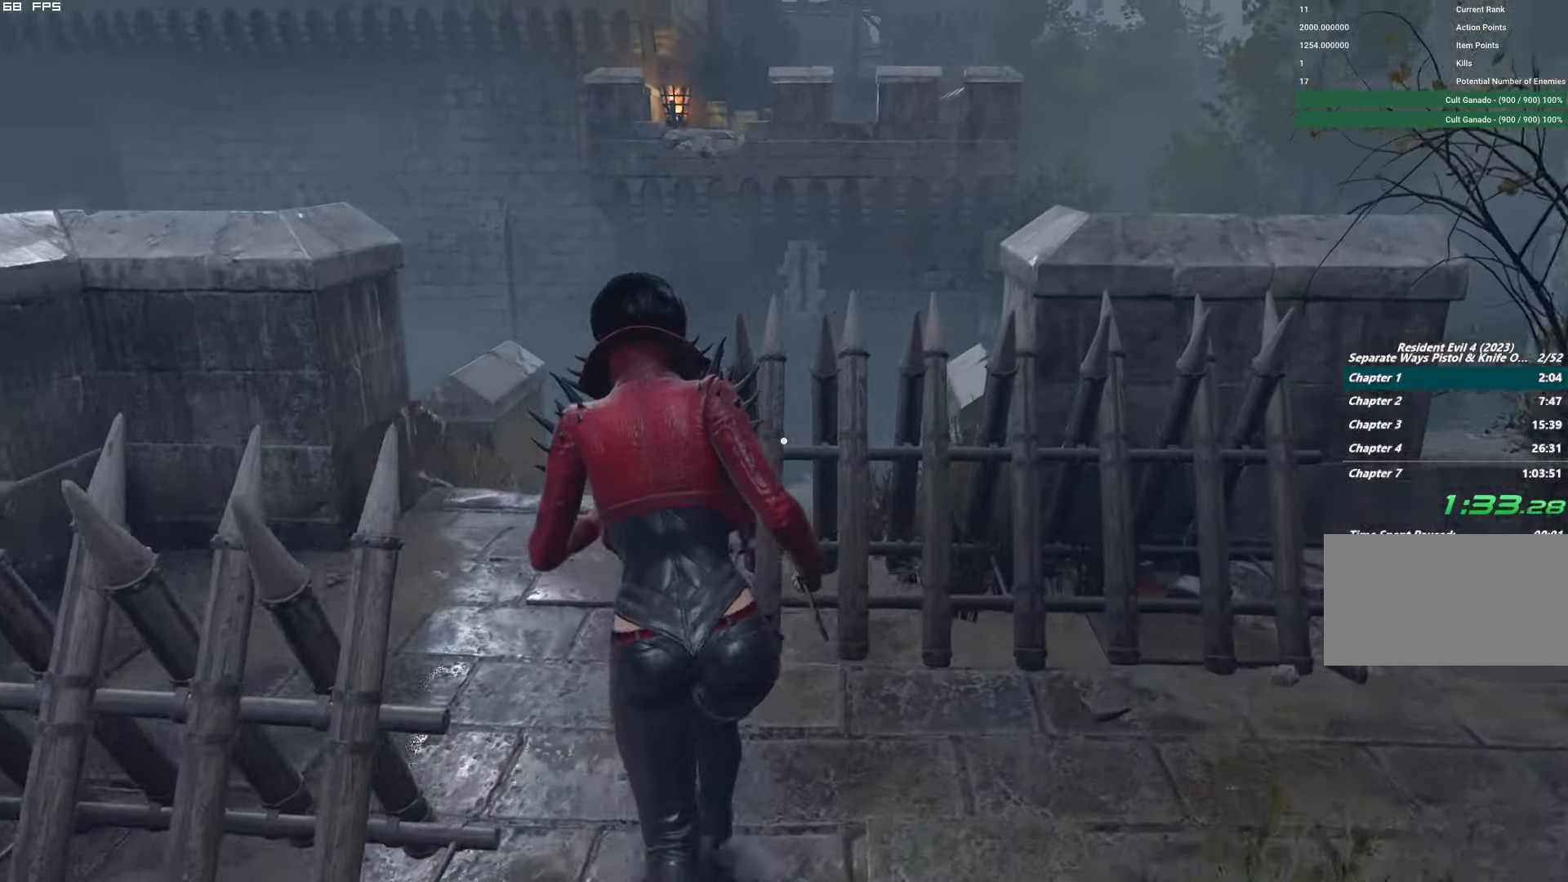
{"keys": ["d", "shift", "w"], "mouse": [], "events": [[233, "a", "up"], [333, "d", "down"]]}
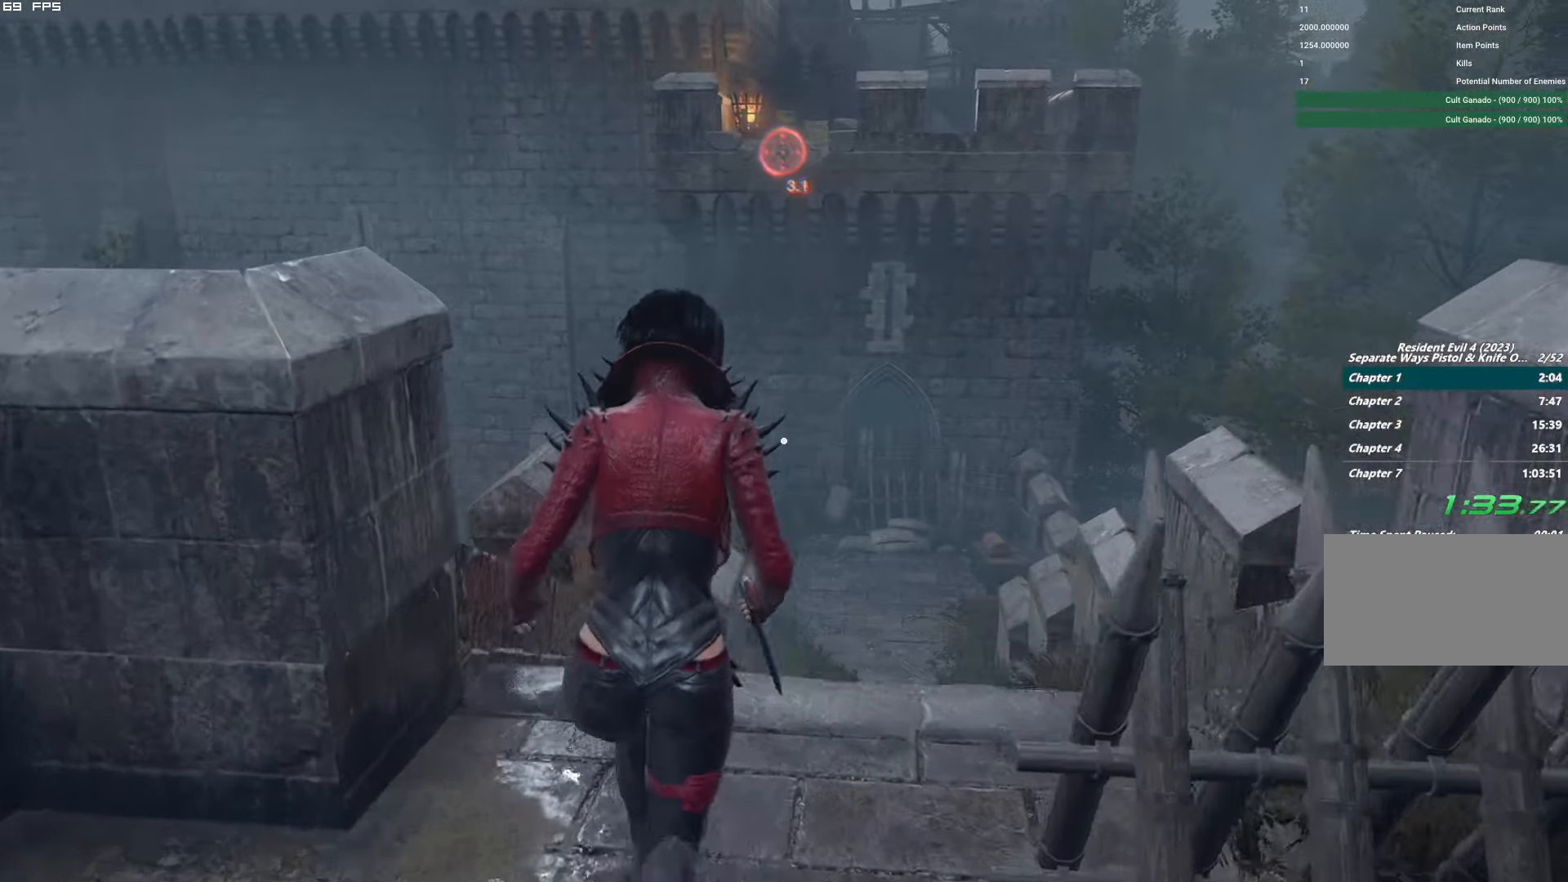
{"keys": ["w"], "mouse": [], "events": [[66, "d", "up"], [133, "shift", "up"]]}
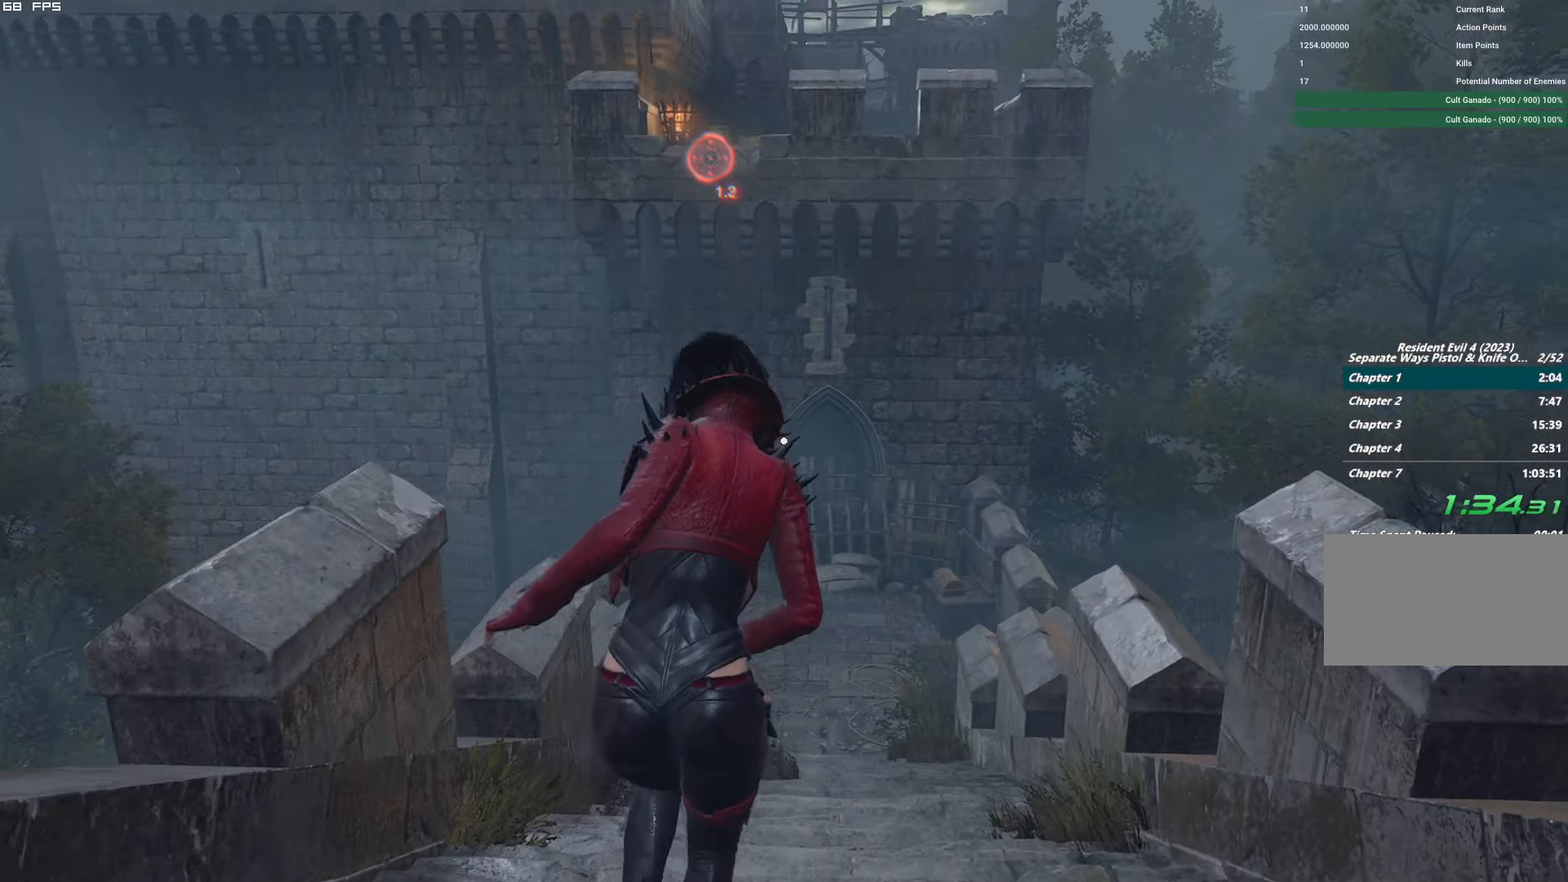
{"keys": ["w"], "mouse": [], "events": []}
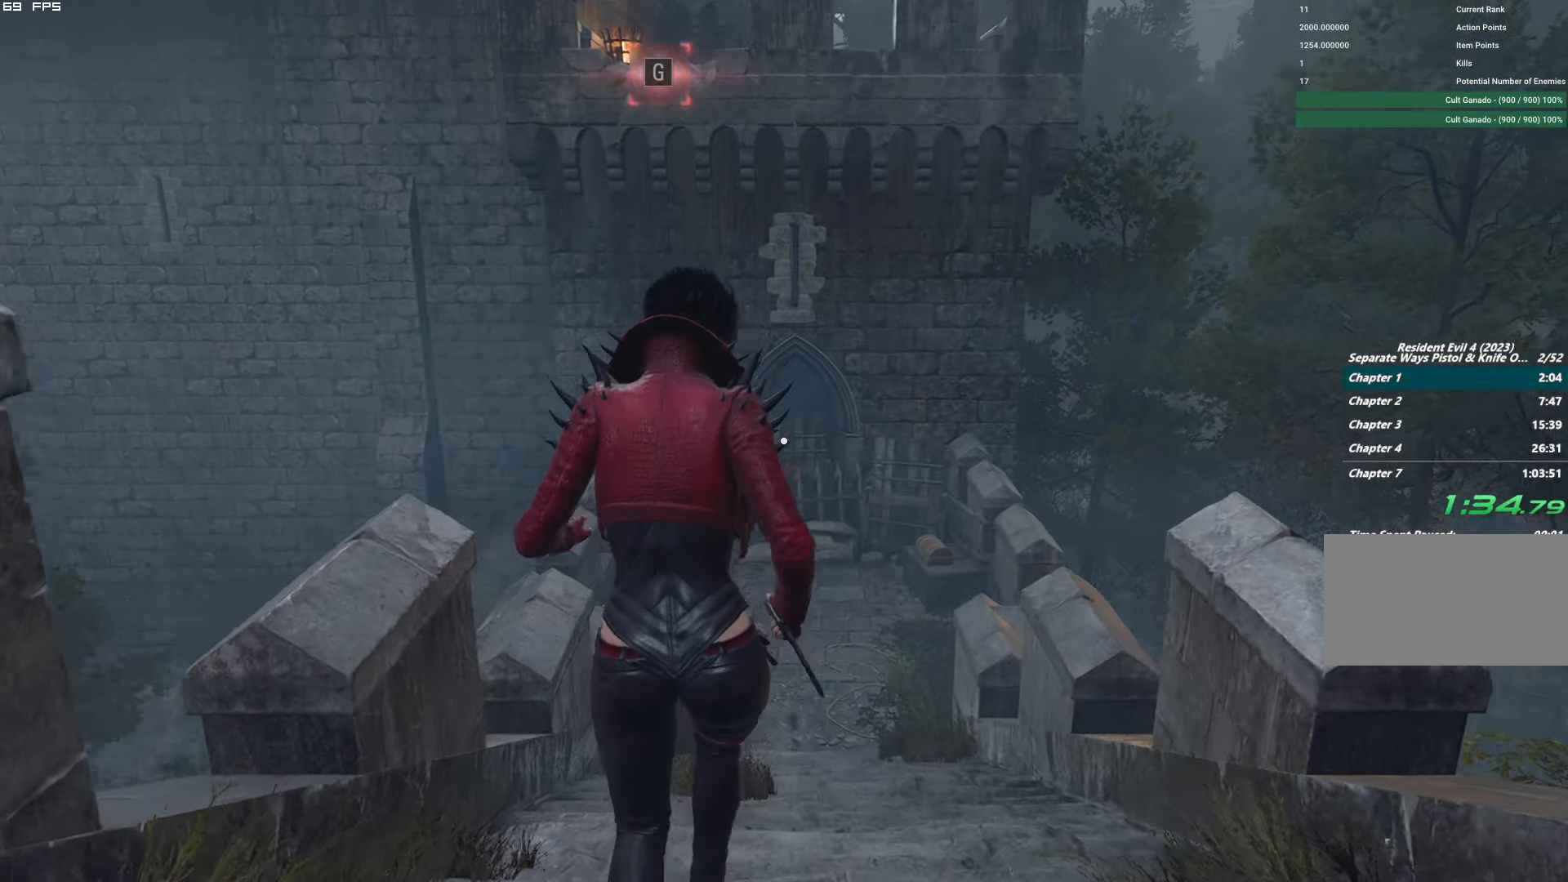
{"keys": ["g", "w"], "mouse": [], "events": [[233, "g", "down"]]}
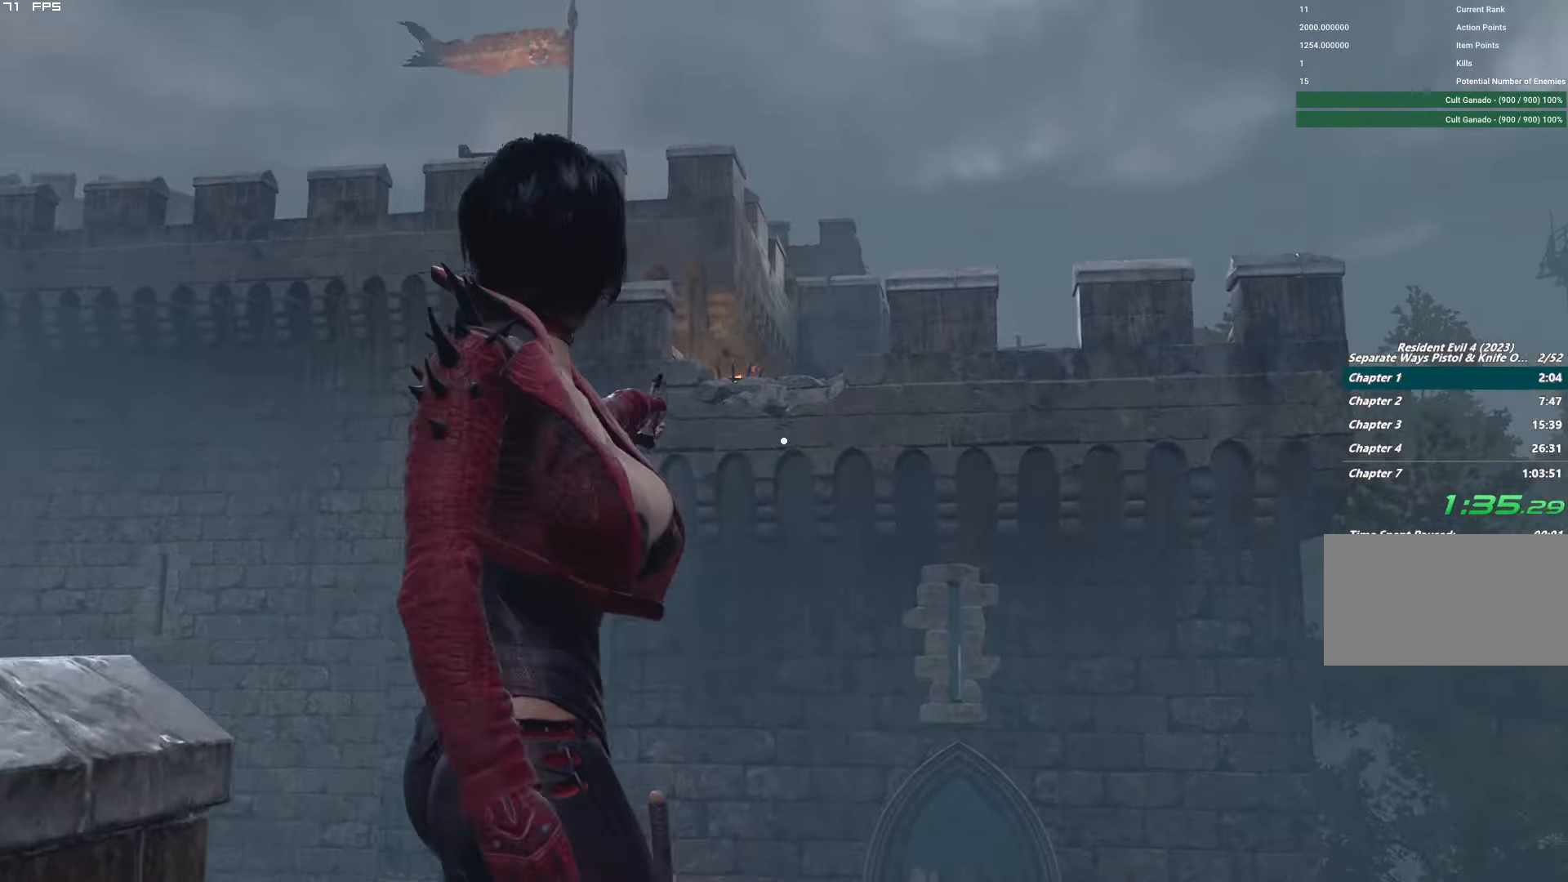
{"keys": [], "mouse": [], "events": [[183, "g", "up"], [200, "w", "up"]]}
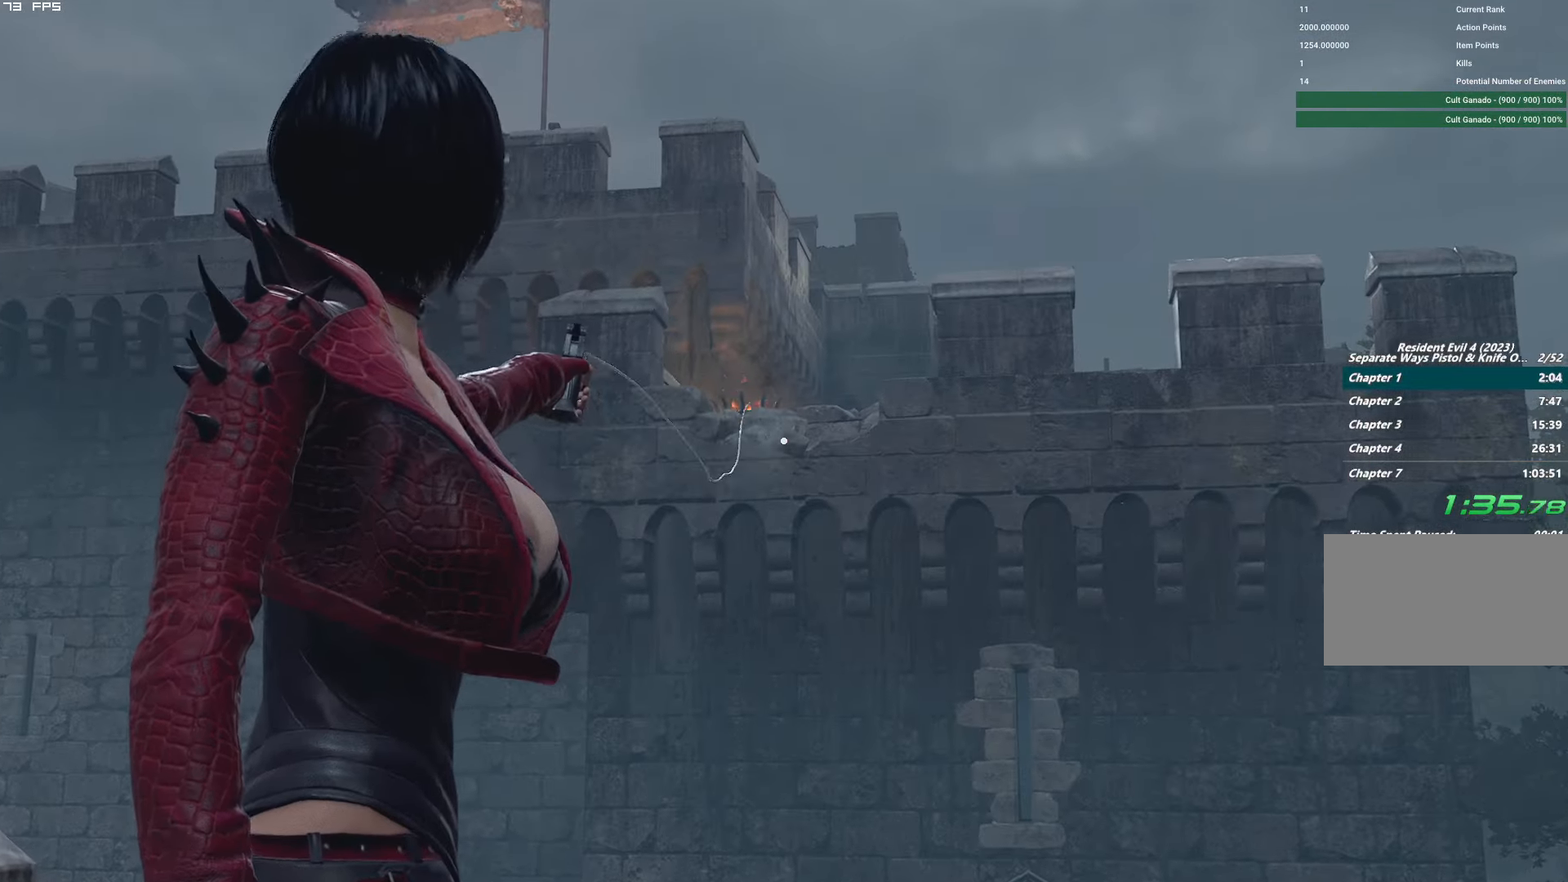
{"keys": [], "mouse": [], "events": []}
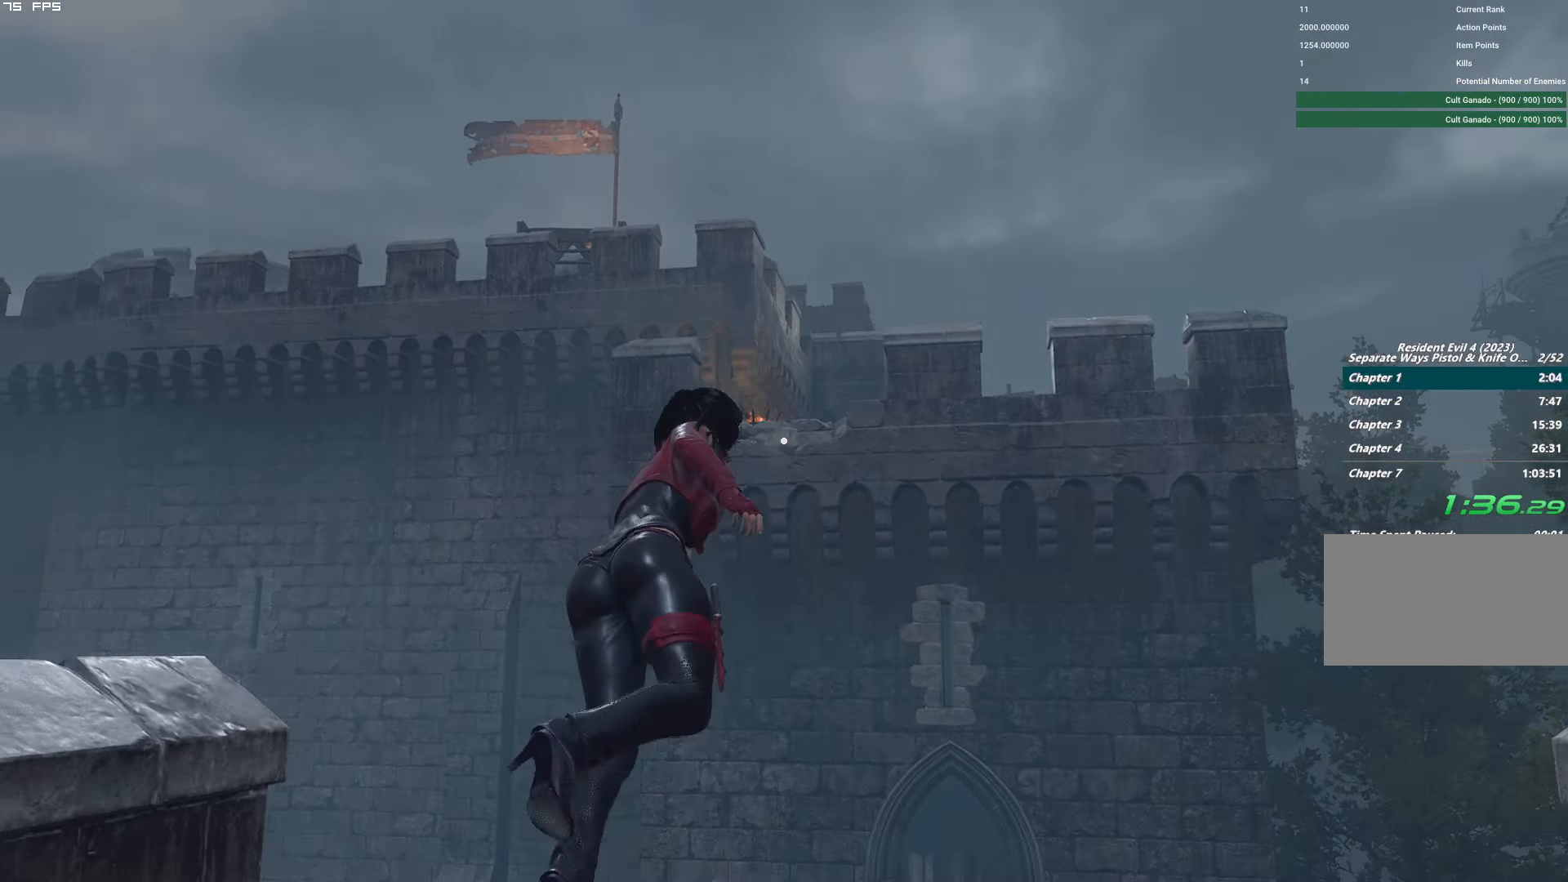
{"keys": [], "mouse": [], "events": []}
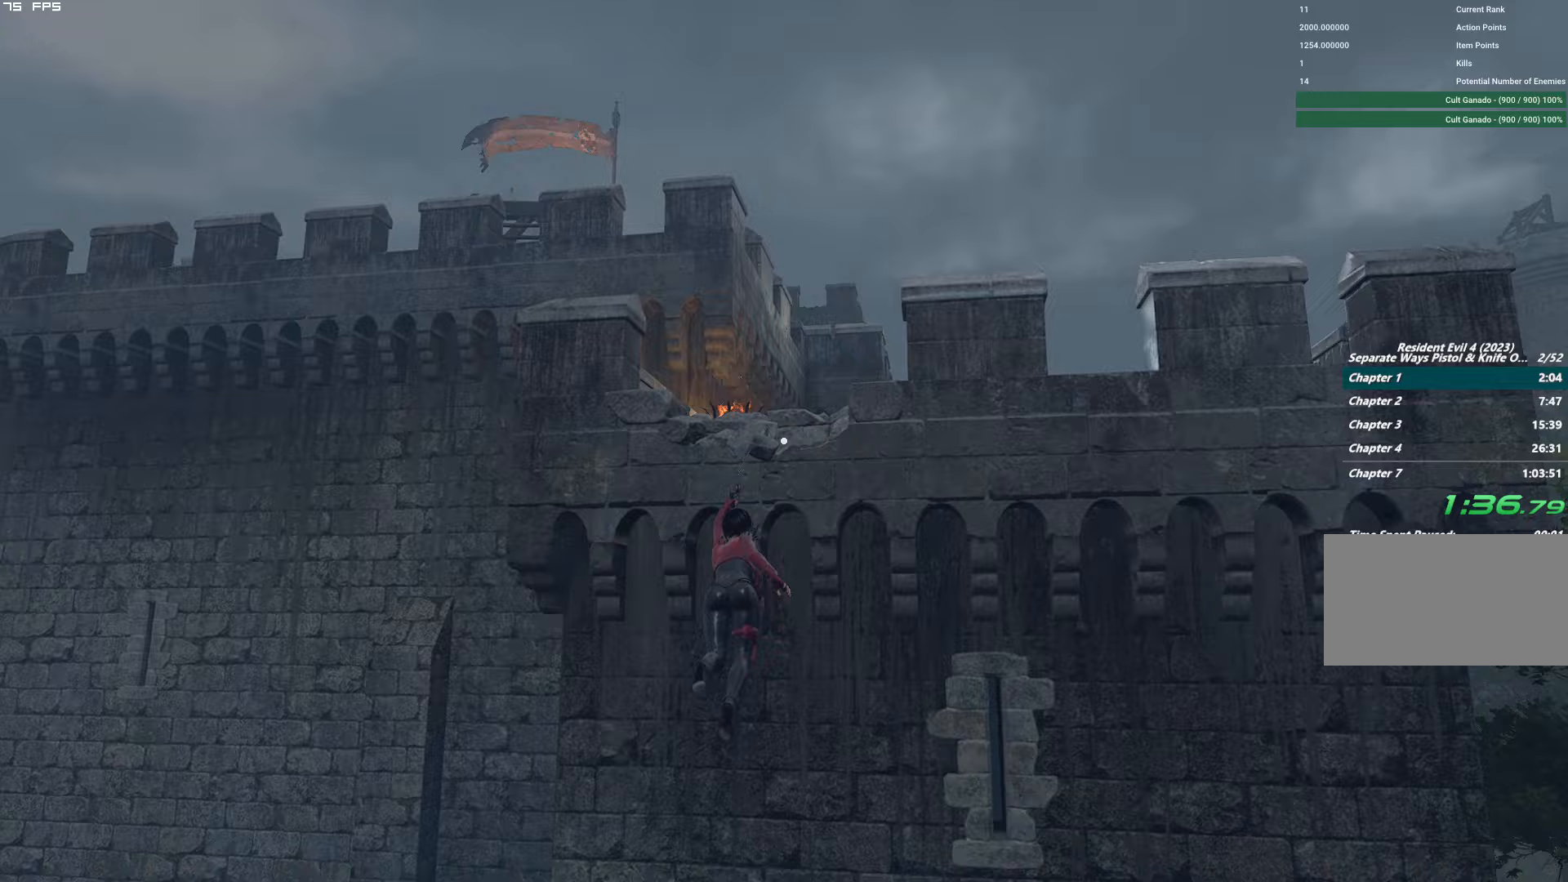
{"keys": ["shift", "w"], "mouse": [], "events": [[117, "w", "down"], [183, "shift", "down"]]}
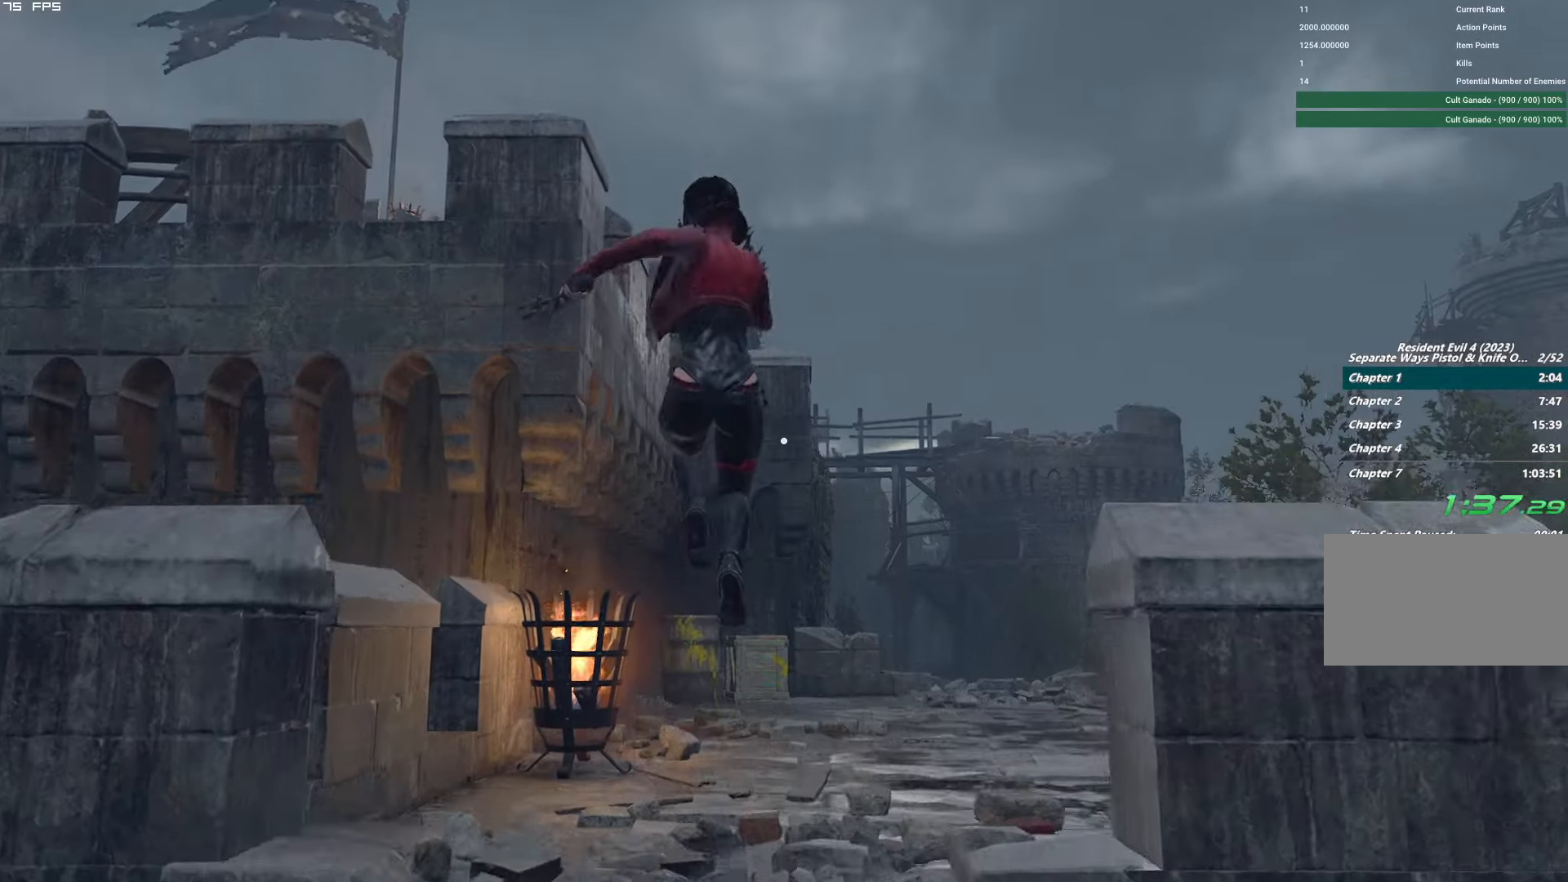
{"keys": ["shift", "w"], "mouse": [], "events": []}
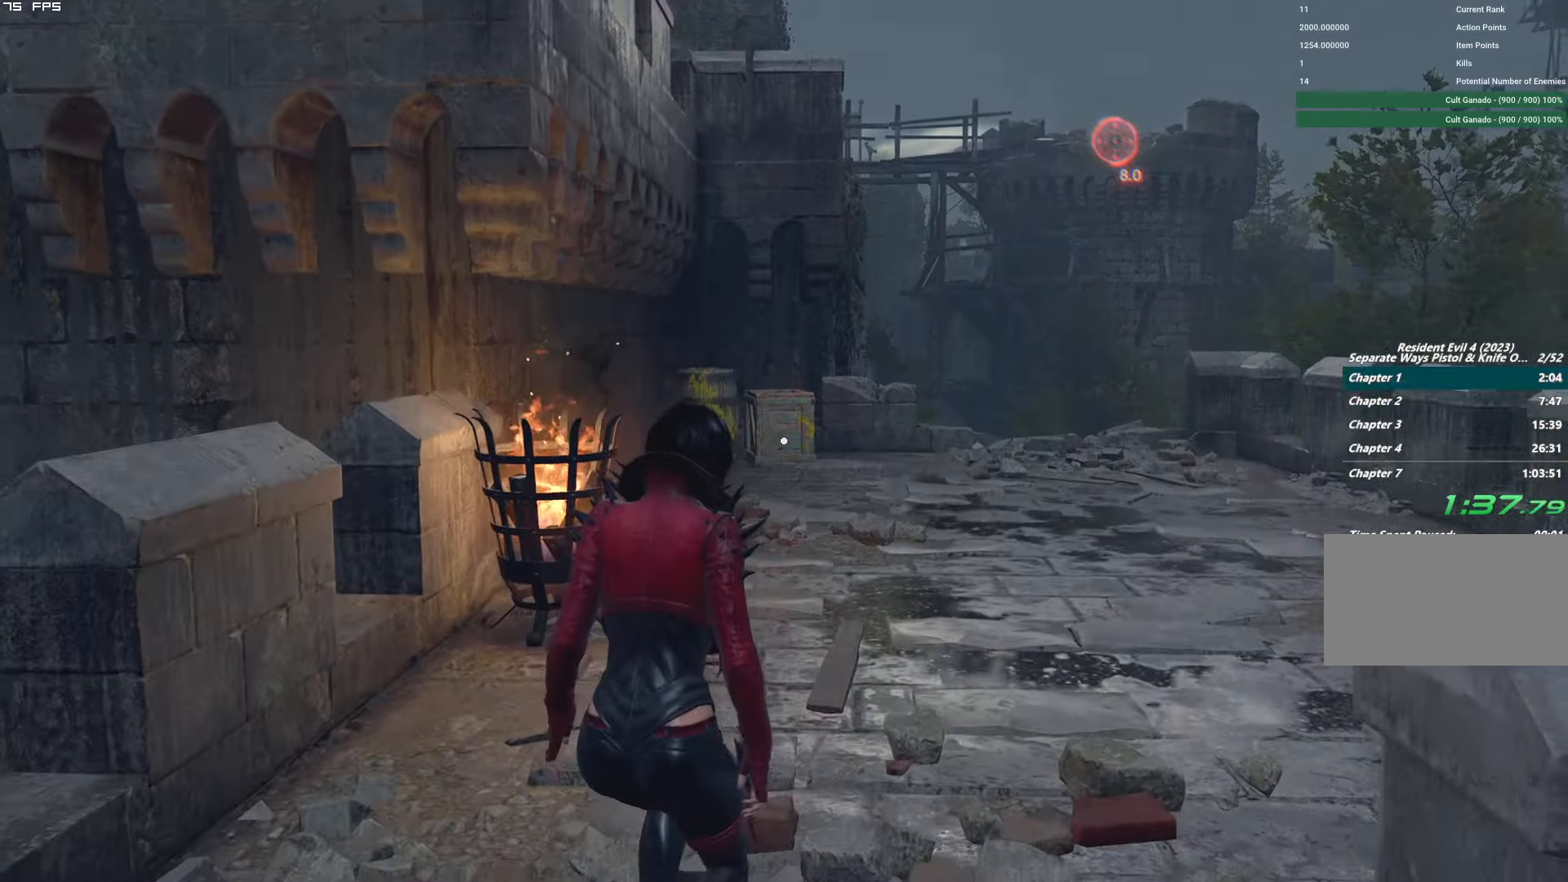
{"keys": ["shift", "w"], "mouse": [], "events": []}
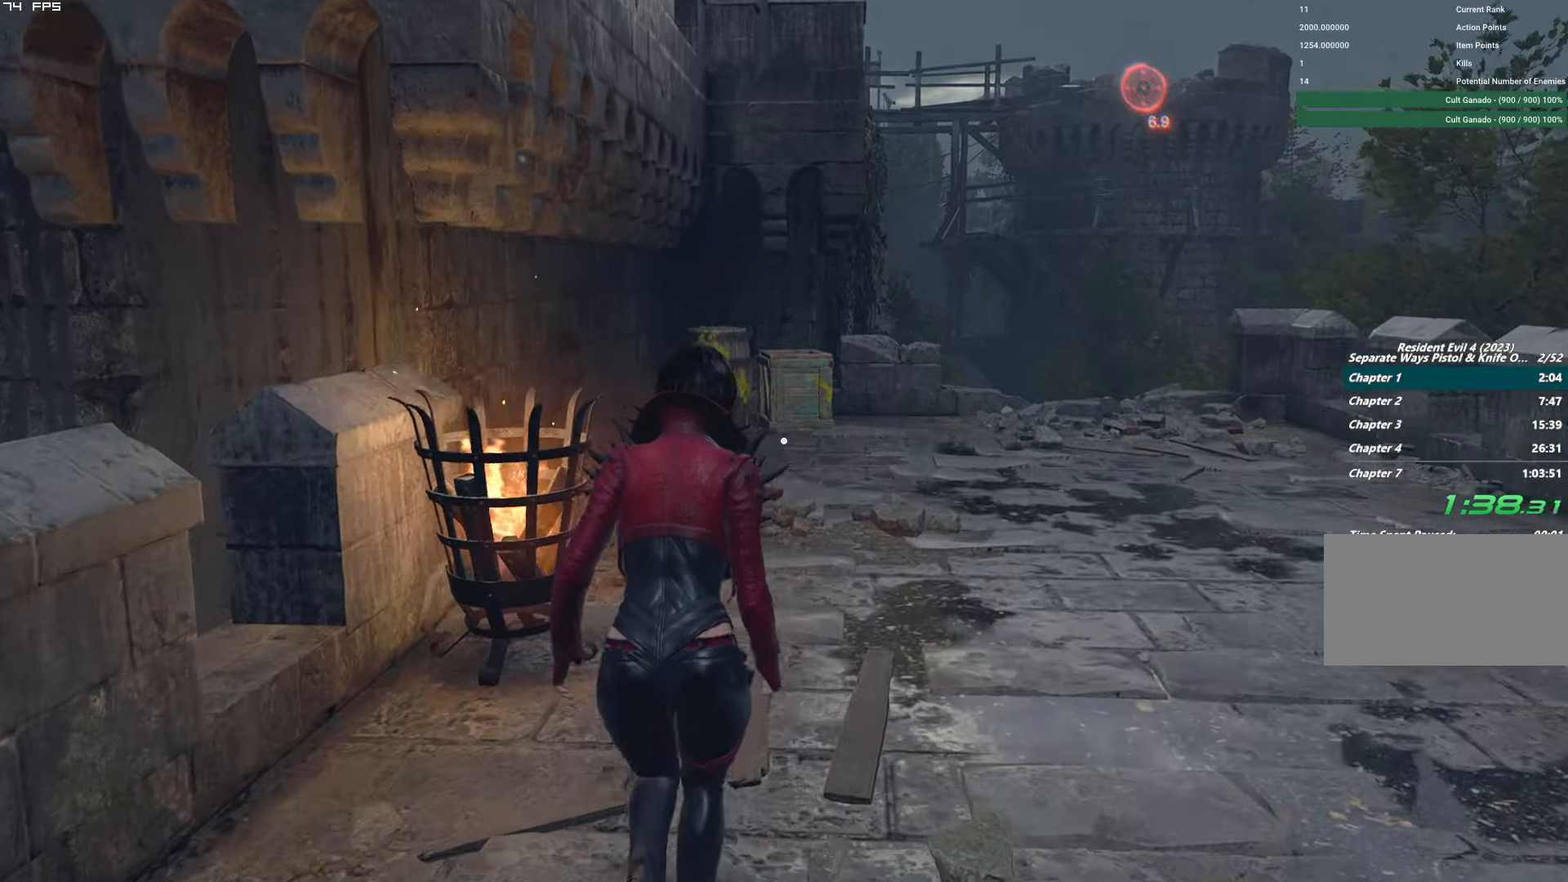
{"keys": ["shift", "w"], "mouse": [], "events": []}
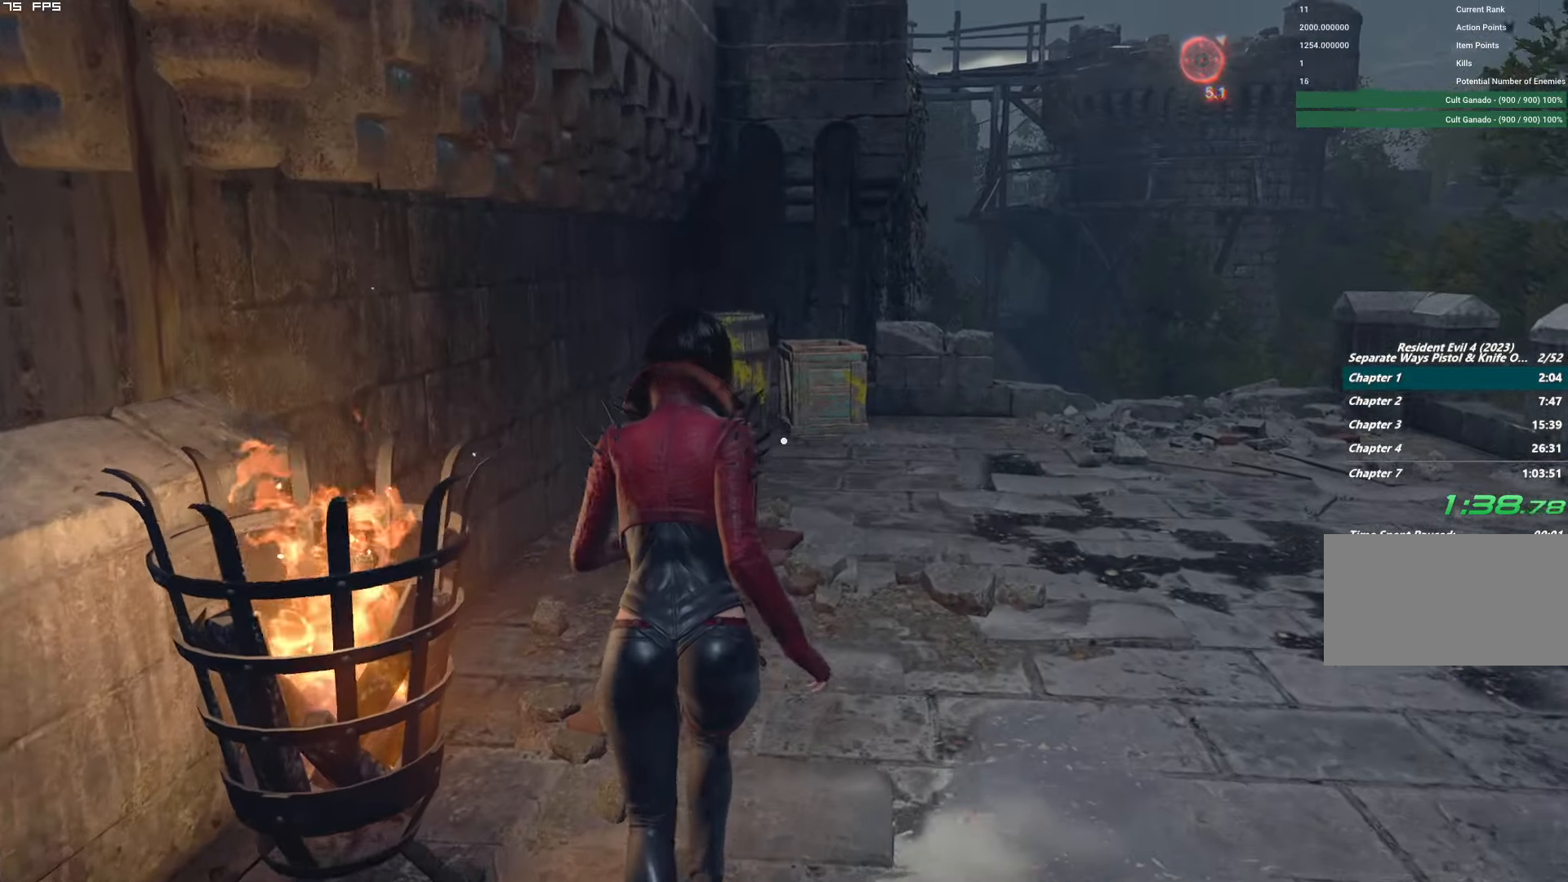
{"keys": ["shift", "w"], "mouse": [], "events": []}
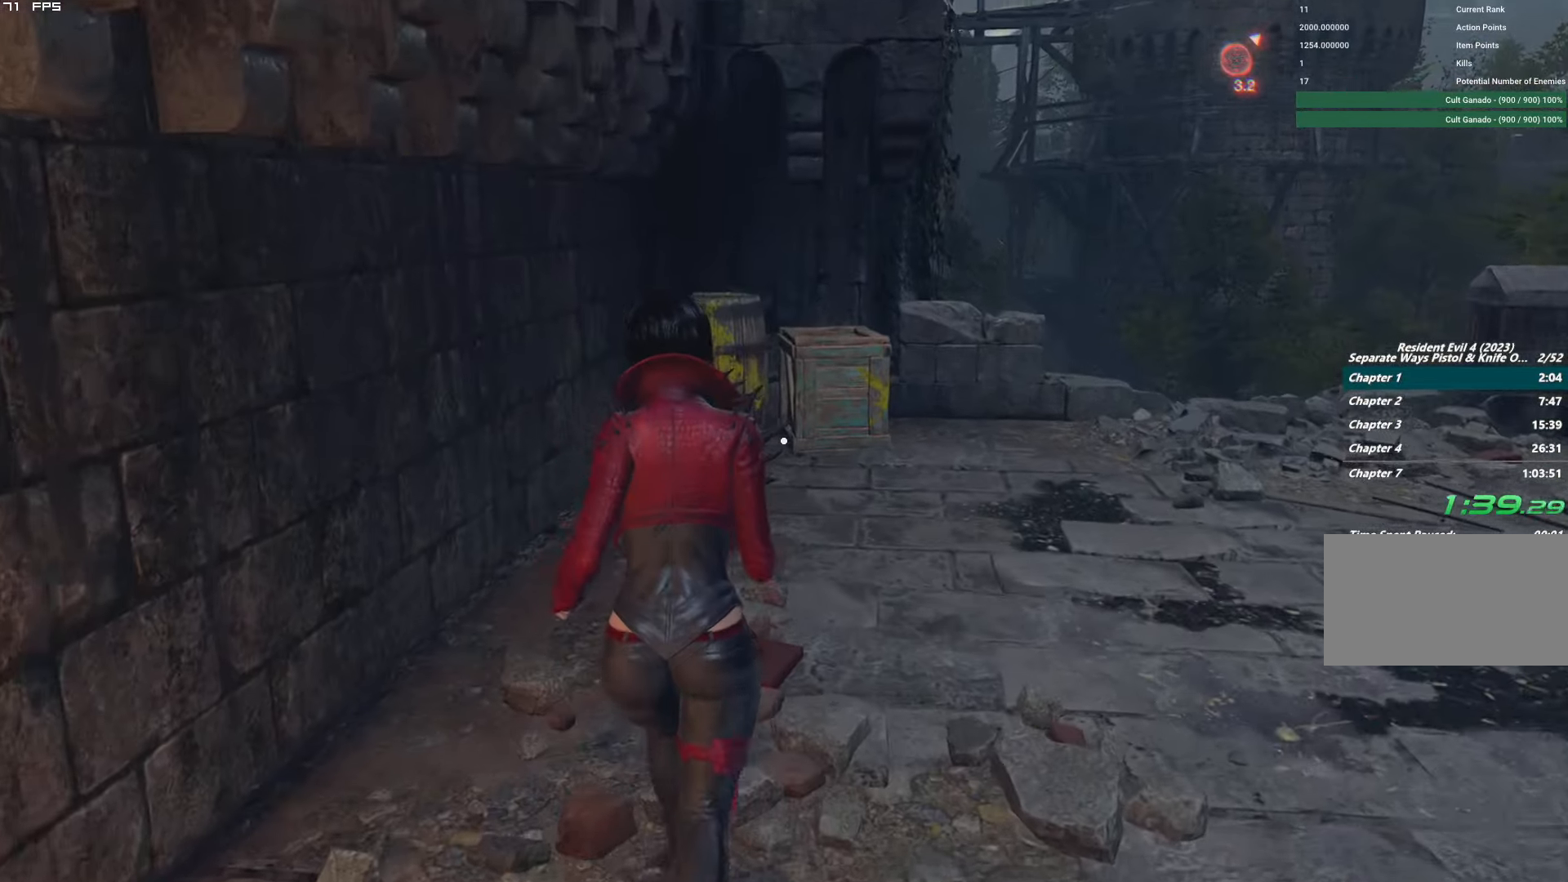
{"keys": ["shift", "w"], "mouse": [], "events": []}